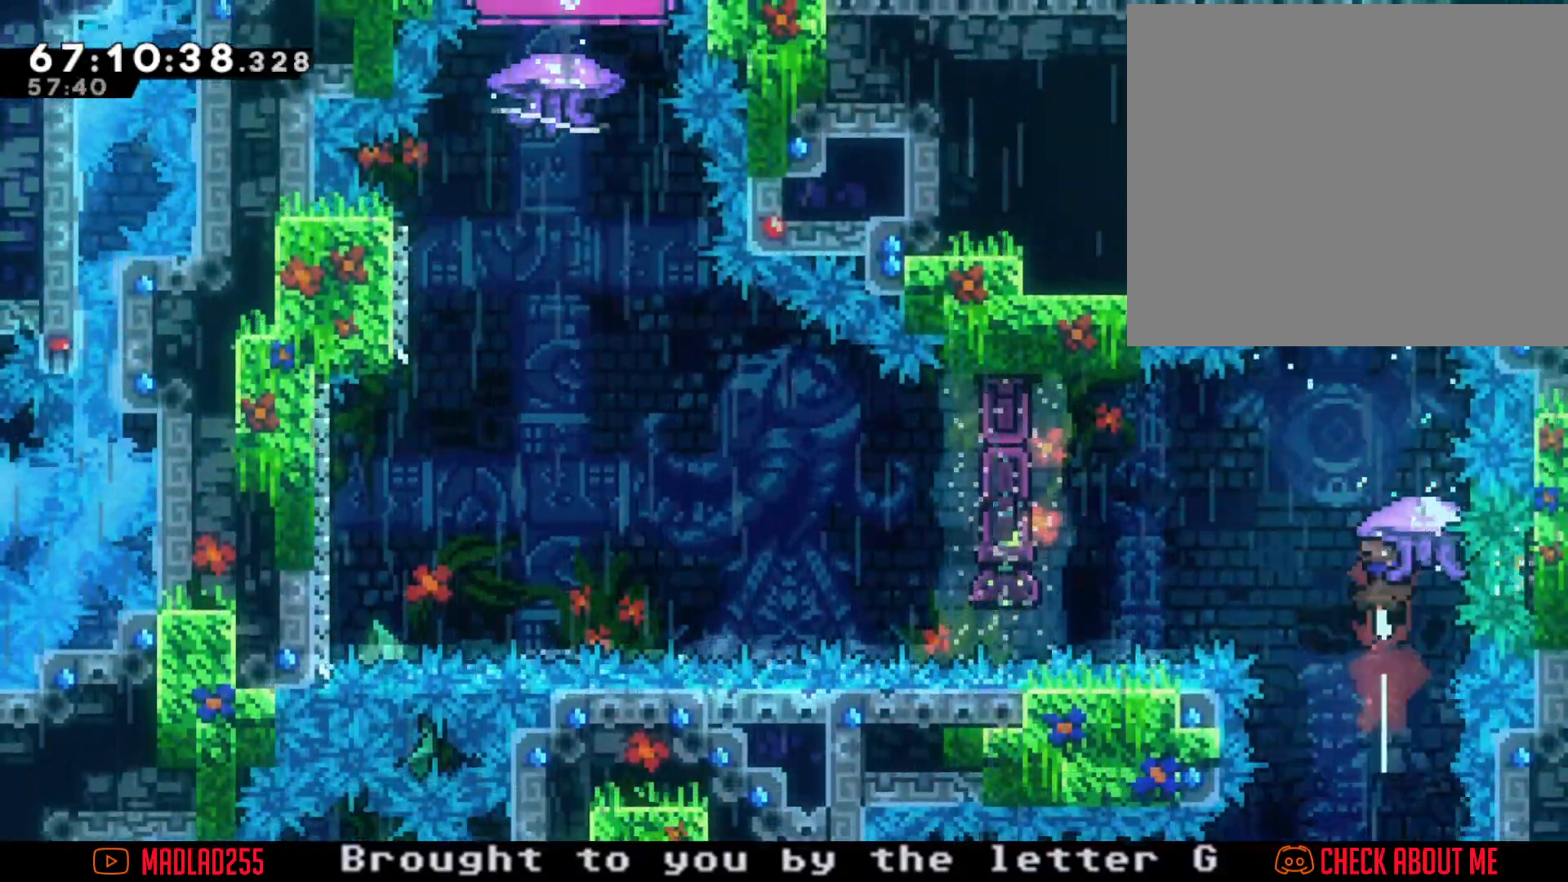
Gameplay with a controller (Nintendo layout); each line is a JSON object with the inputs held at the frame after it. "events" lists button and stick changes between this image and that frame as [ms after this image, input, new state], when the widget could be followed in between. Not read: L1 L3 R1 R3.
{"buttons": ["A"], "left_stick": "left", "right_stick": "center", "events": [[50, "left_stick", "center"], [166, "X", "up"], [183, "left_stick", "down-left"], [300, "X", "down"], [433, "X", "up"], [467, "left_stick", "left"], [483, "A", "down"]]}
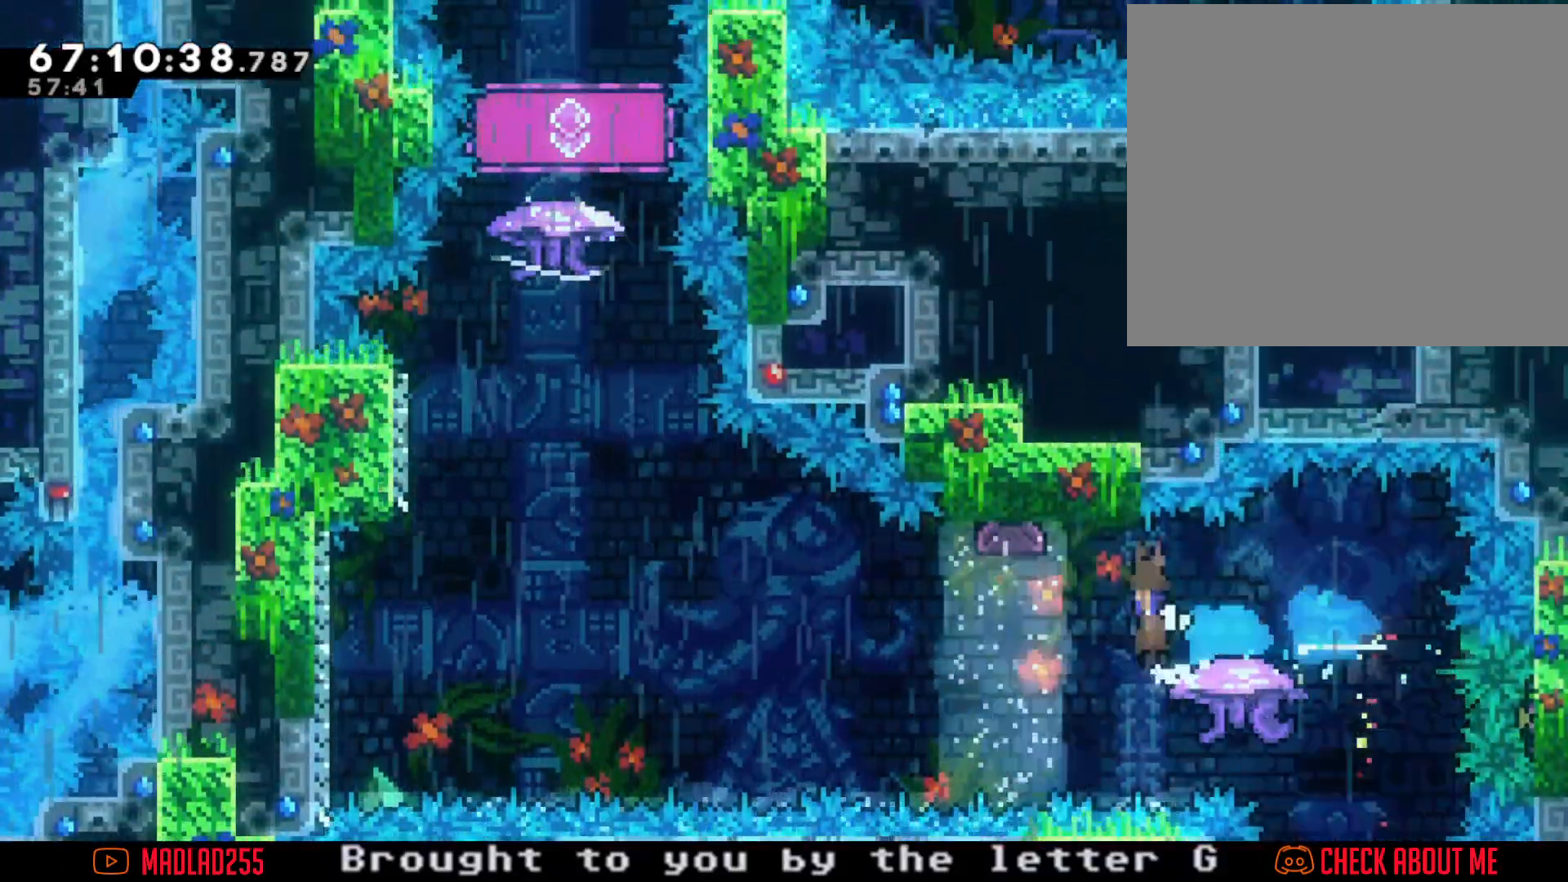
{"buttons": ["A"], "left_stick": "left", "right_stick": "center", "events": [[250, "right_stick", "left"], [317, "right_stick", "center"]]}
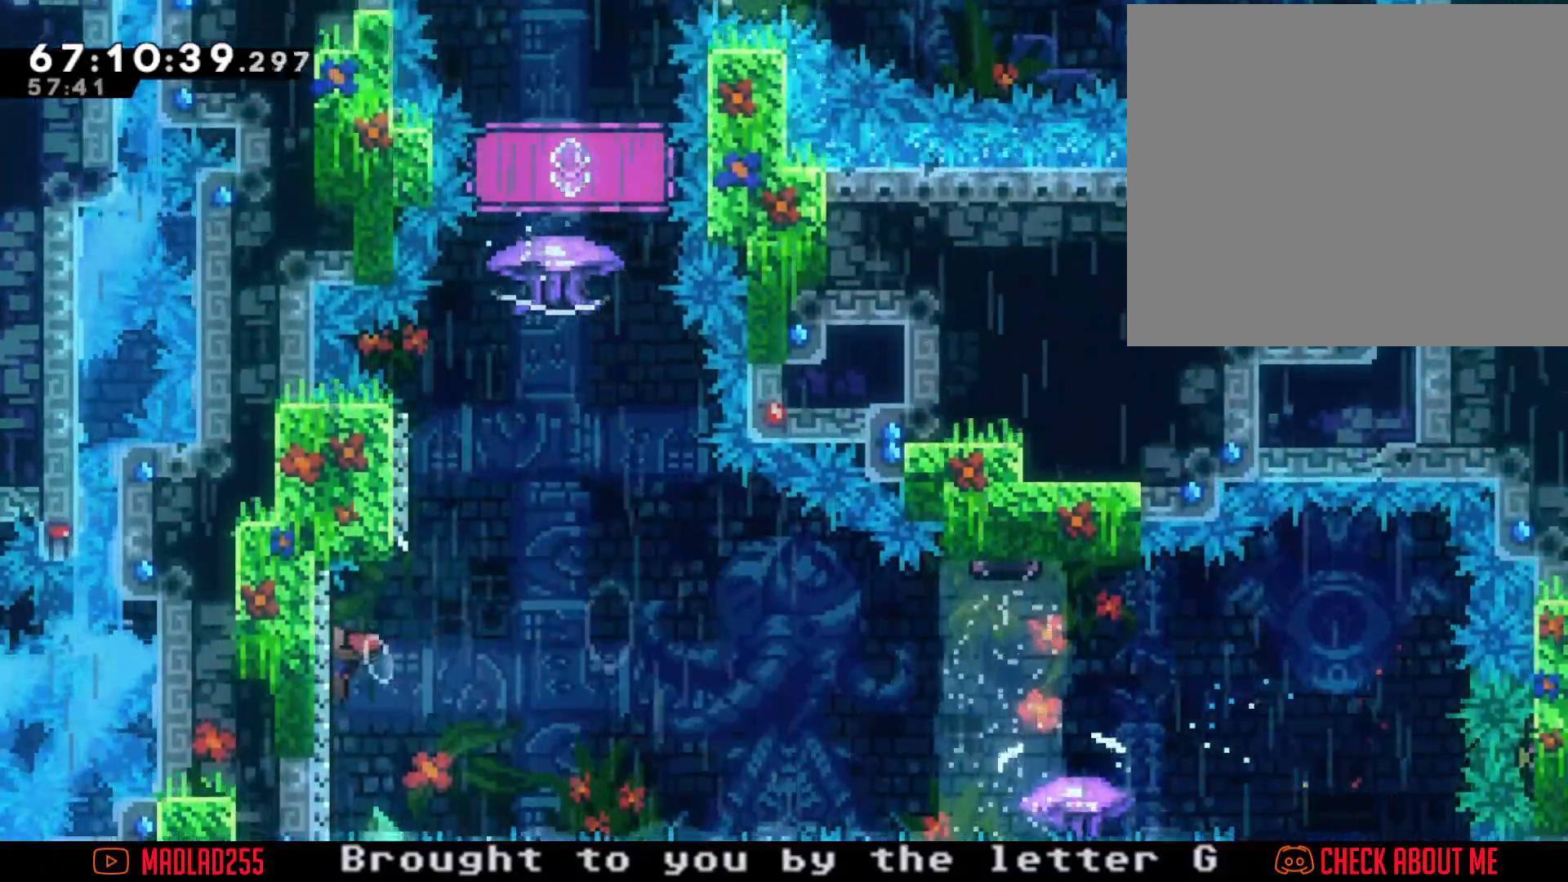
{"buttons": ["A"], "left_stick": "left", "right_stick": "center", "events": [[16, "right_stick", "left"], [33, "A", "up"], [33, "left_stick", "center"], [66, "A", "down"], [66, "right_stick", "center"], [367, "left_stick", "left"]]}
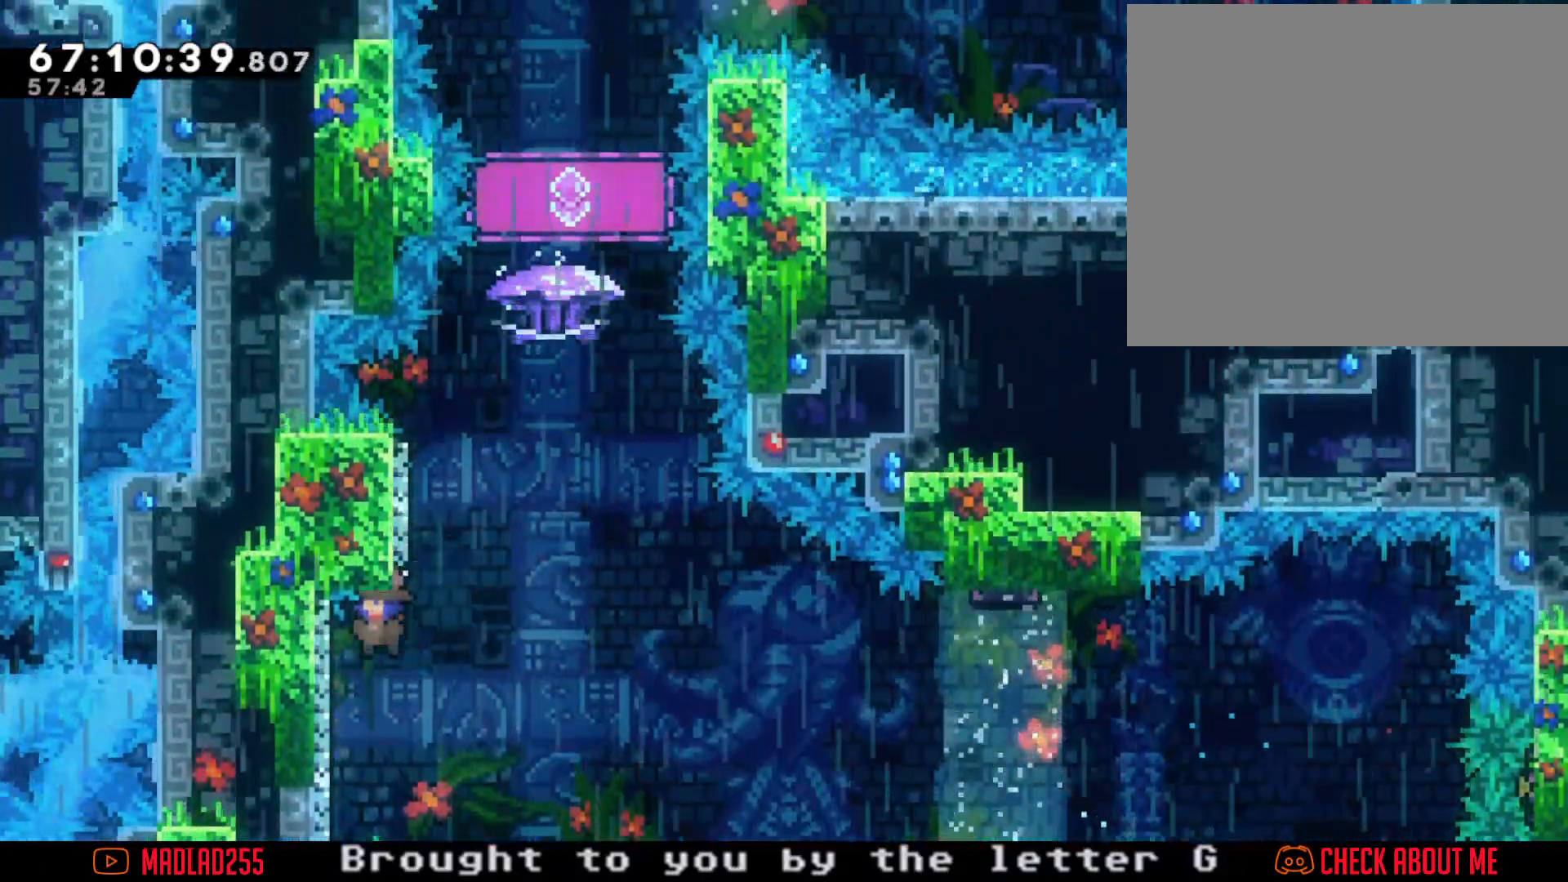
{"buttons": [], "left_stick": "center", "right_stick": "center", "events": [[50, "A", "up"], [117, "left_stick", "center"], [167, "A", "down"], [501, "A", "up"]]}
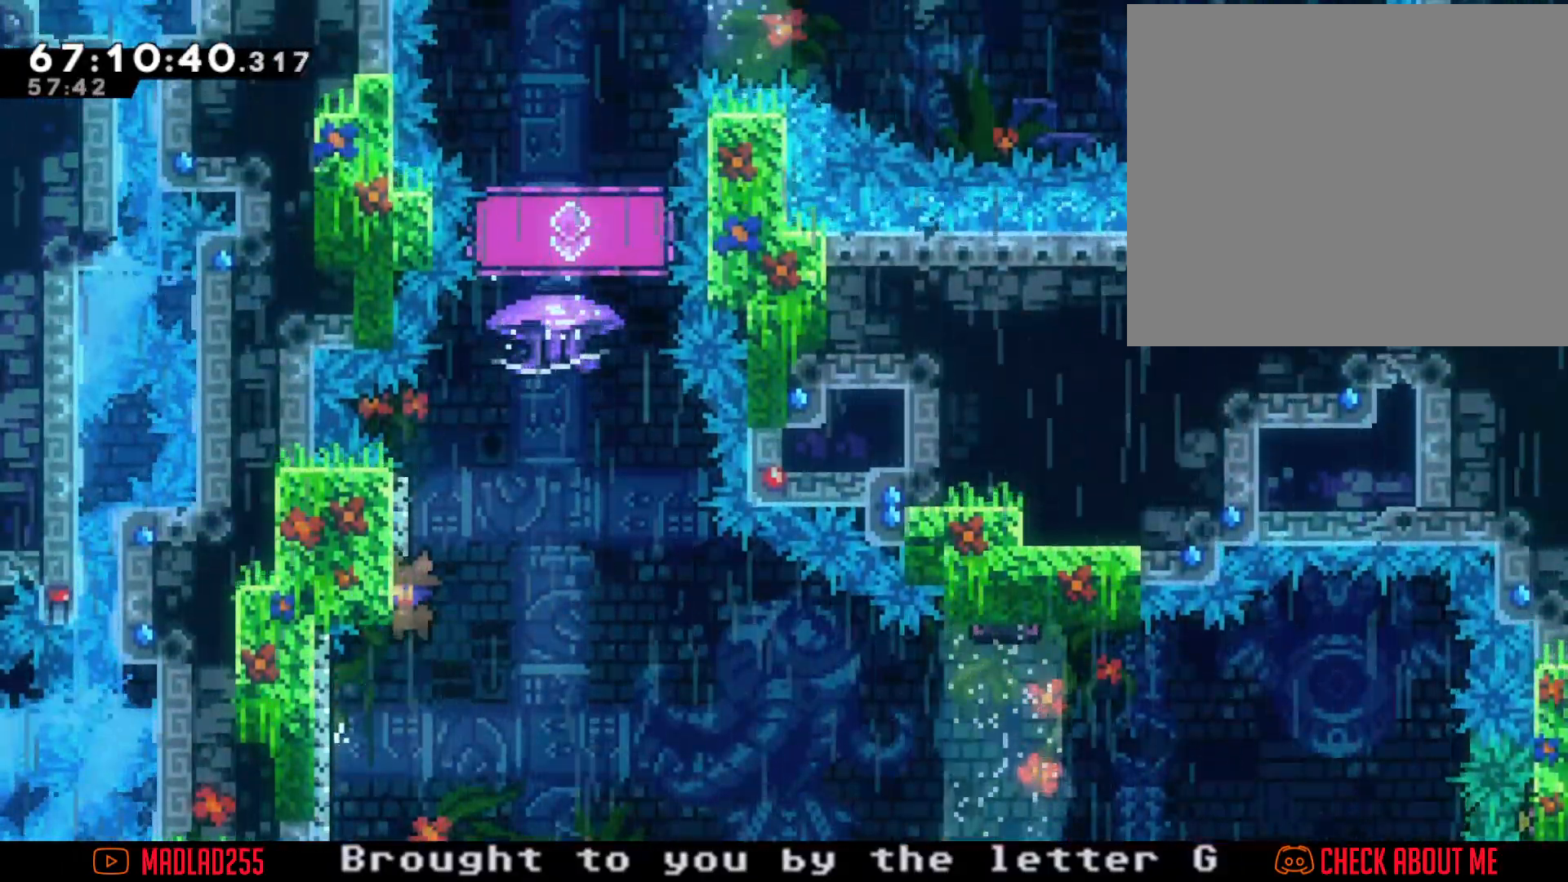
{"buttons": ["R2"], "left_stick": "center", "right_stick": "center", "events": [[83, "left_stick", "up"], [100, "X", "down"], [200, "X", "up"], [283, "A", "down"], [283, "left_stick", "up-right"], [367, "R2", "down"], [417, "A", "up"], [483, "left_stick", "center"]]}
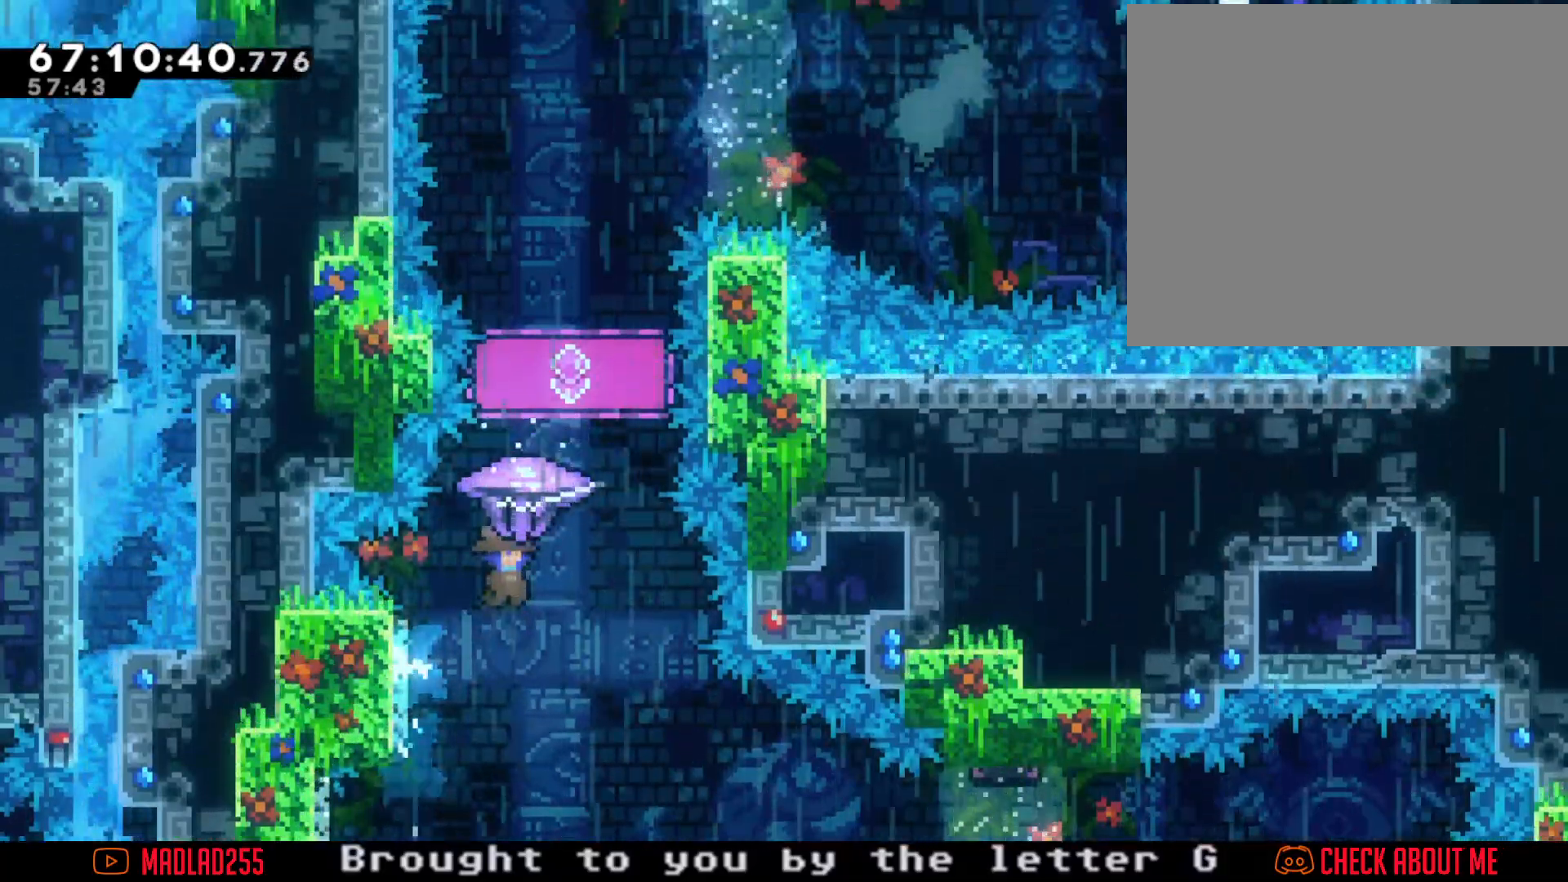
{"buttons": ["R2"], "left_stick": "left", "right_stick": "center", "events": [[250, "left_stick", "left"]]}
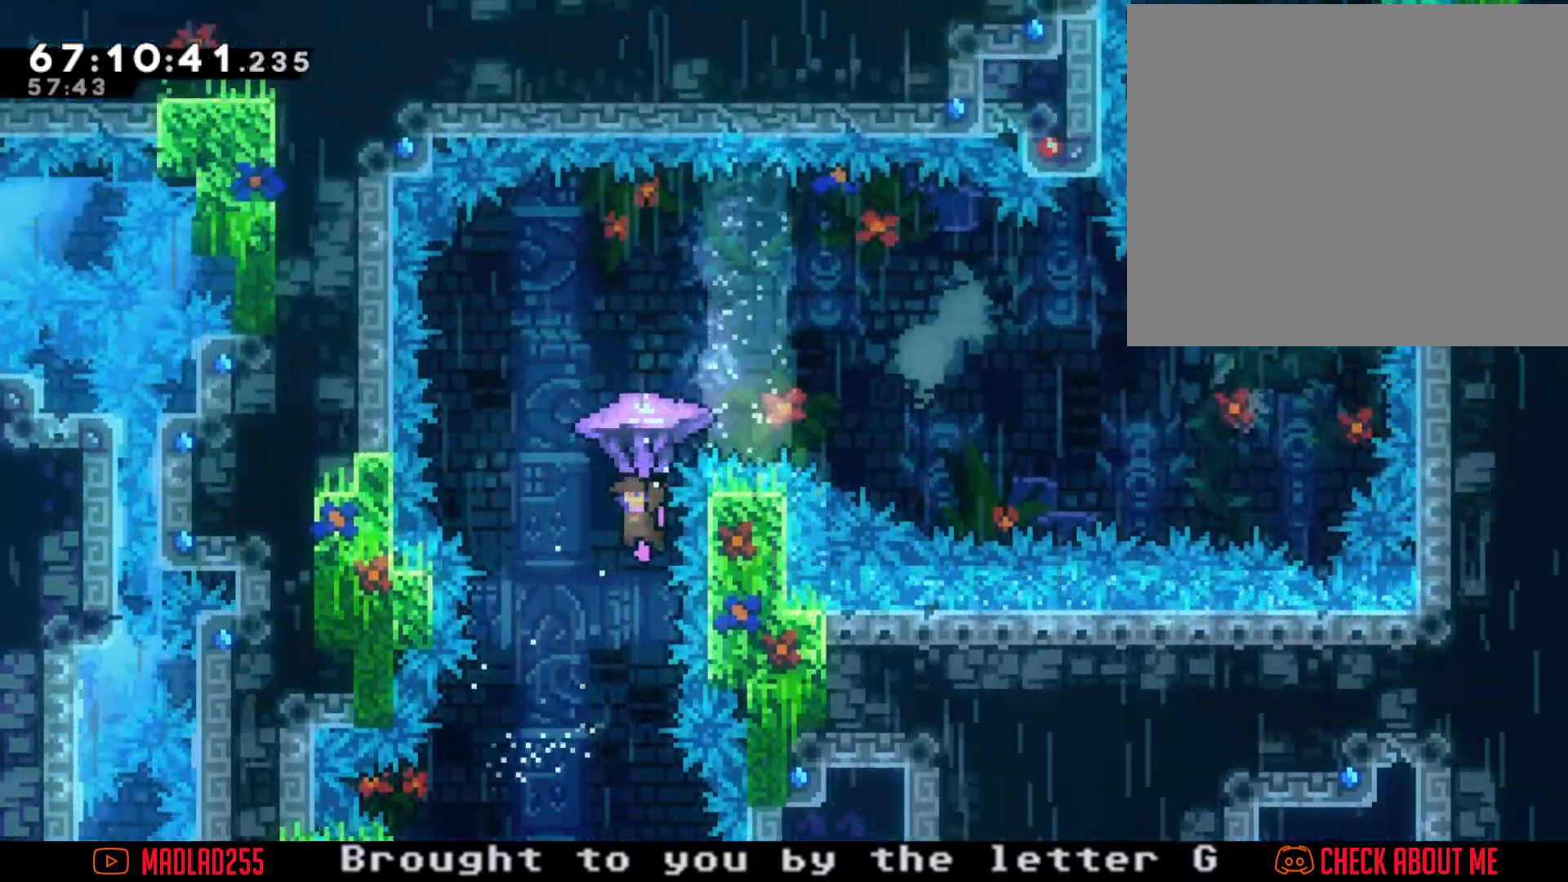
{"buttons": [], "left_stick": "down", "right_stick": "center", "events": [[200, "left_stick", "center"], [383, "left_stick", "down"], [417, "R2", "up"]]}
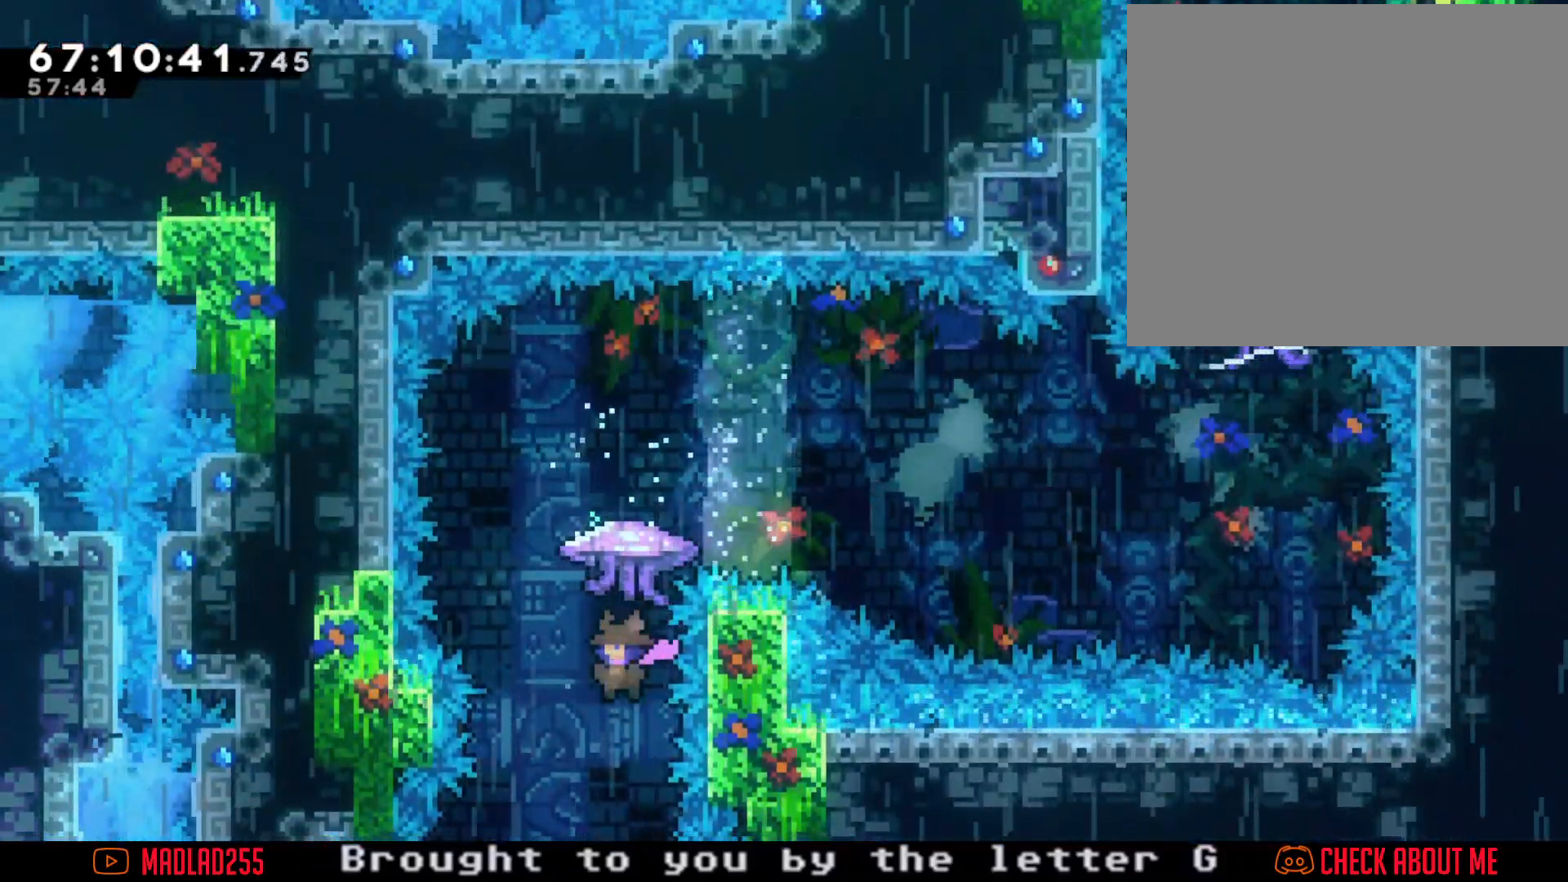
{"buttons": [], "left_stick": "left", "right_stick": "center", "events": [[17, "X", "down"], [17, "left_stick", "up"], [250, "left_stick", "up-left"], [284, "X", "up"], [350, "left_stick", "left"]]}
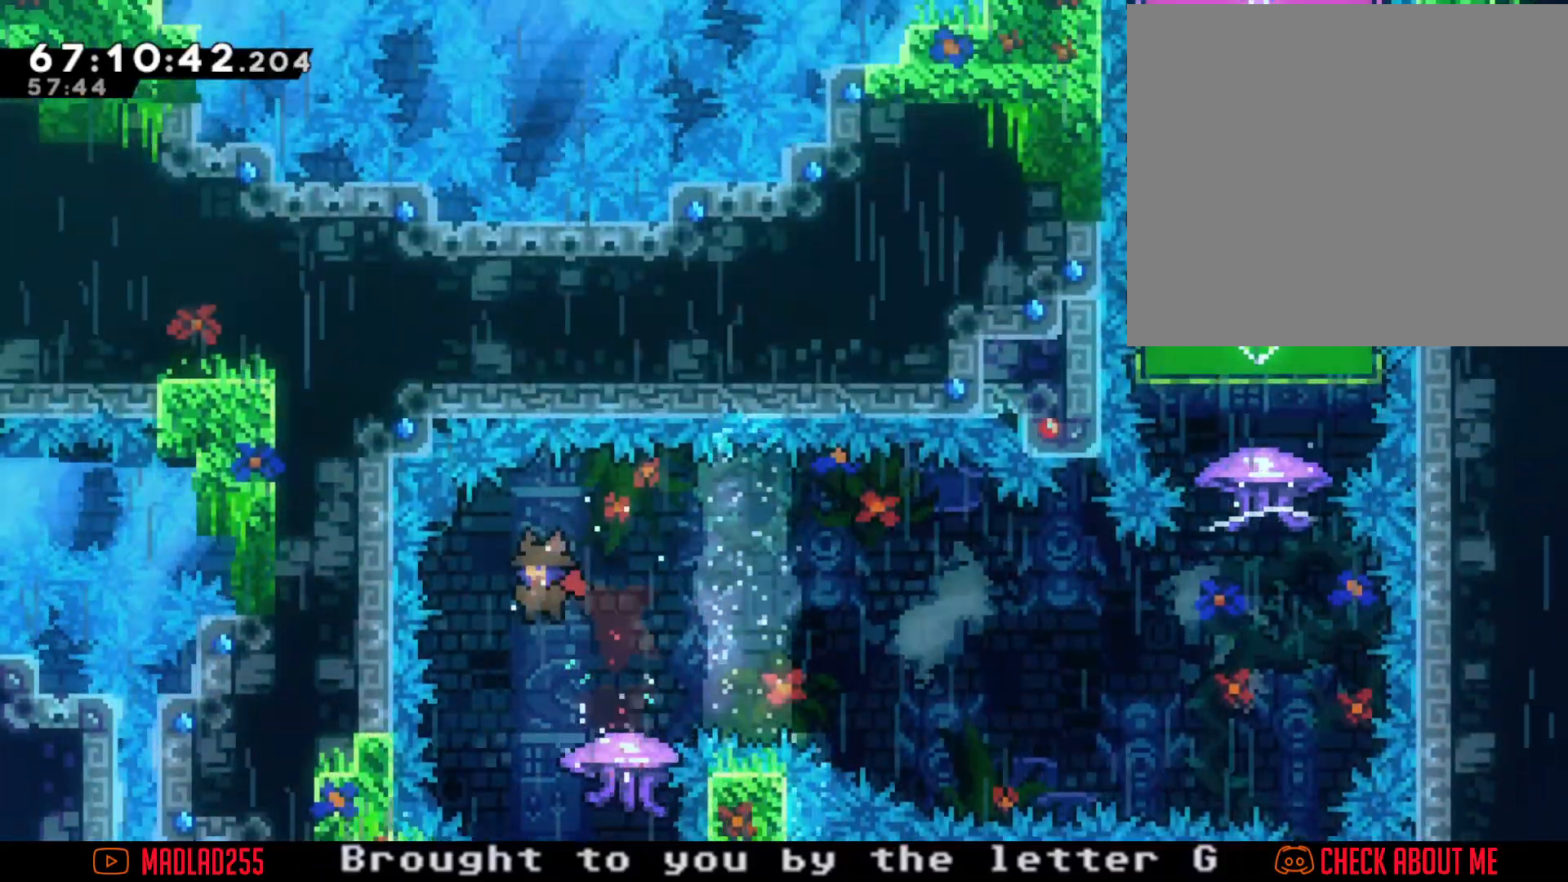
{"buttons": ["A"], "left_stick": "right", "right_stick": "center", "events": [[50, "left_stick", "right"], [100, "X", "down"], [183, "X", "up"], [250, "A", "down"]]}
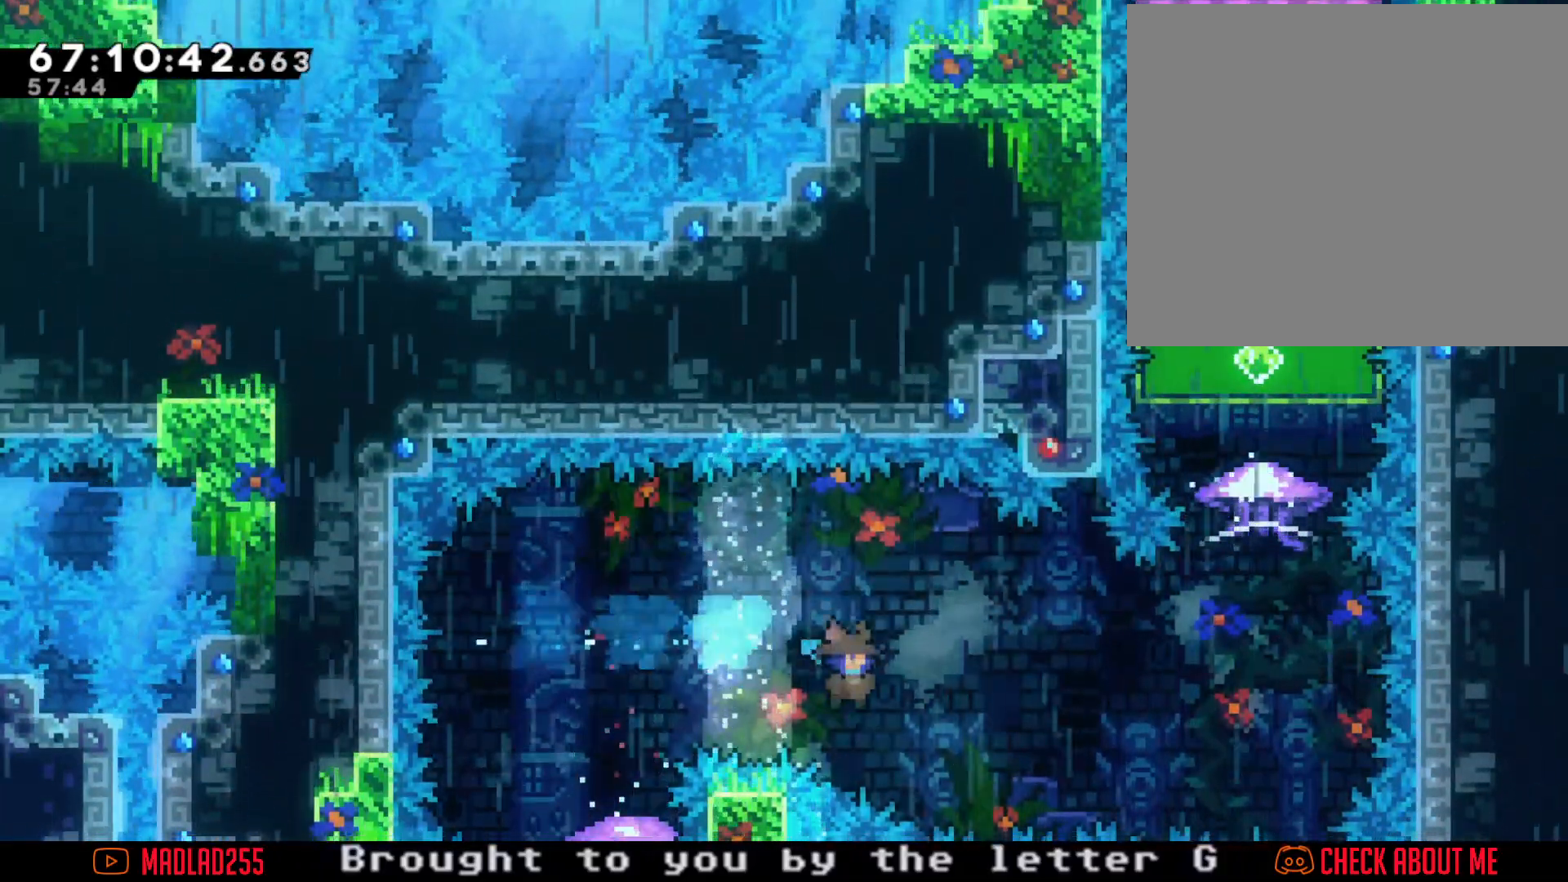
{"buttons": [], "left_stick": "center", "right_stick": "center", "events": [[84, "A", "up"], [117, "A", "down"], [217, "left_stick", "center"], [284, "A", "up"], [350, "A", "down"], [501, "A", "up"]]}
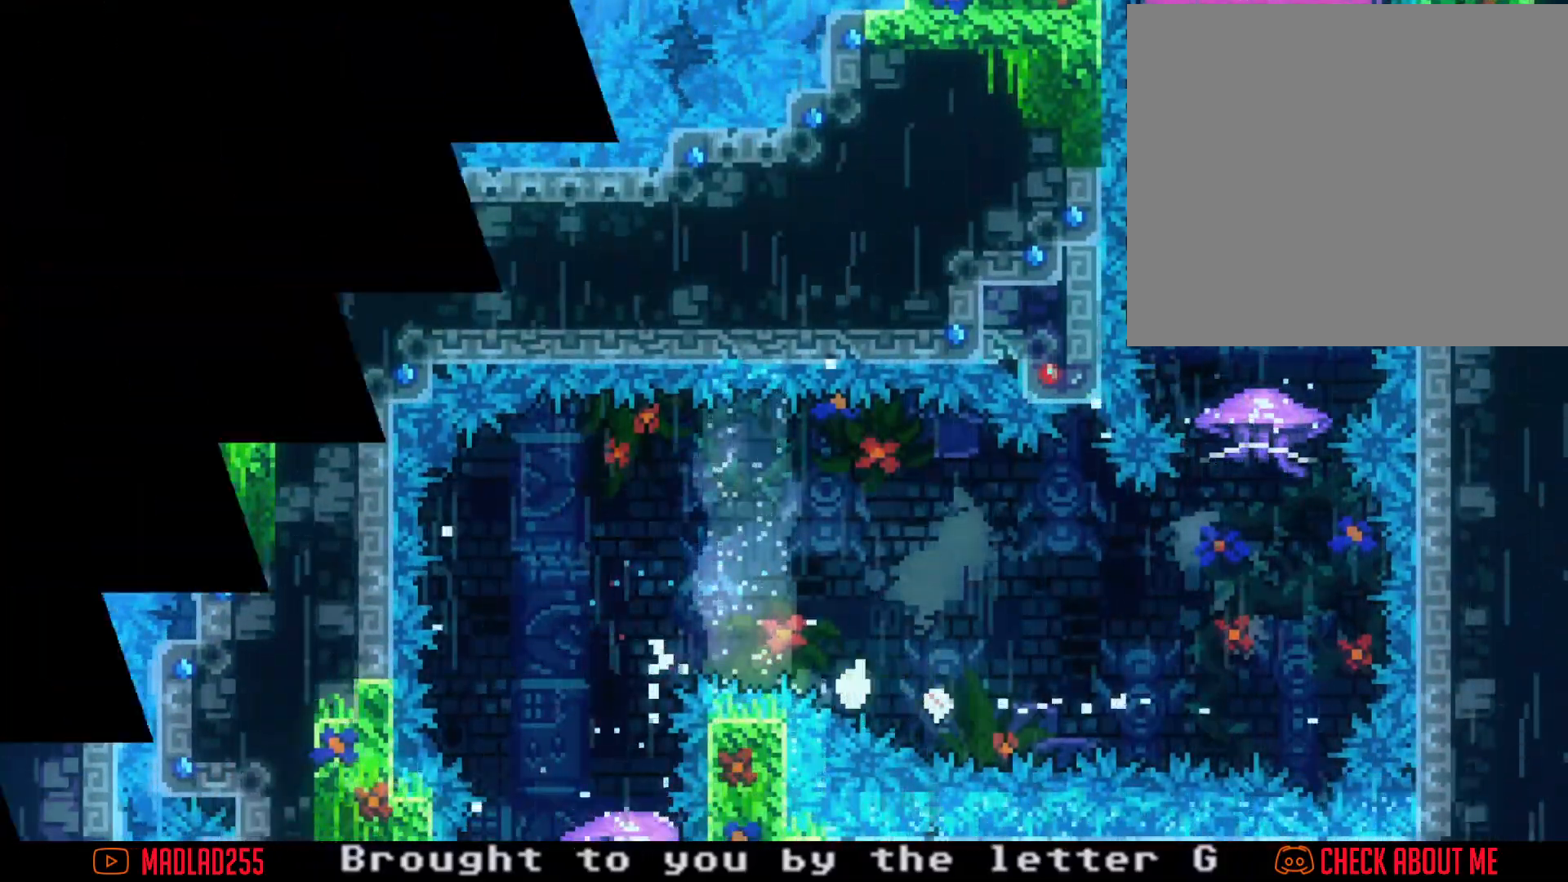
{"buttons": [], "left_stick": "center", "right_stick": "center", "events": []}
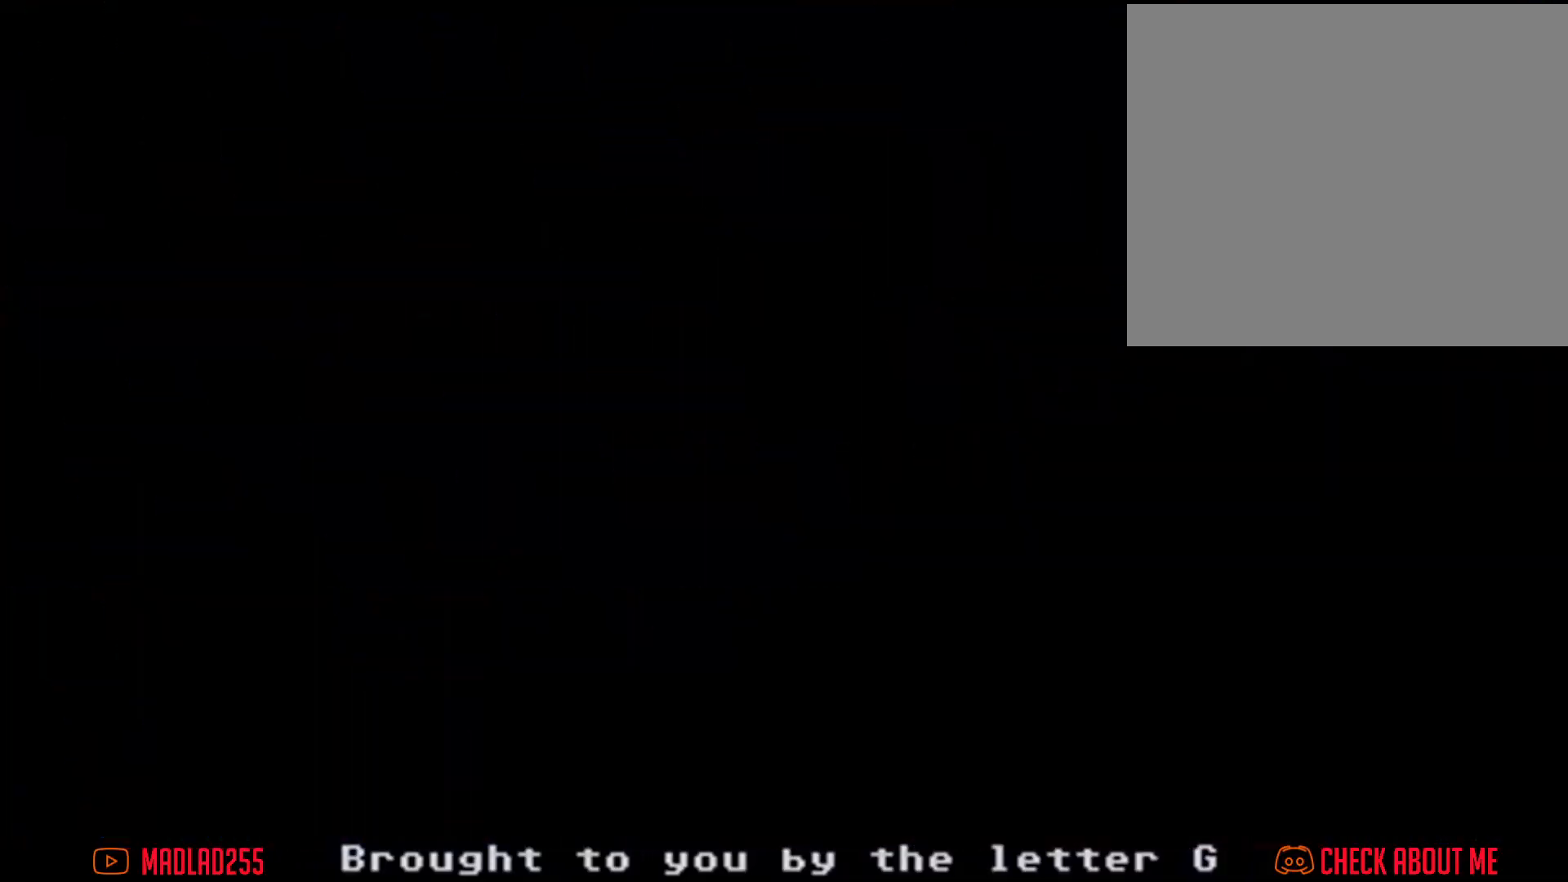
{"buttons": [], "left_stick": "center", "right_stick": "center", "events": []}
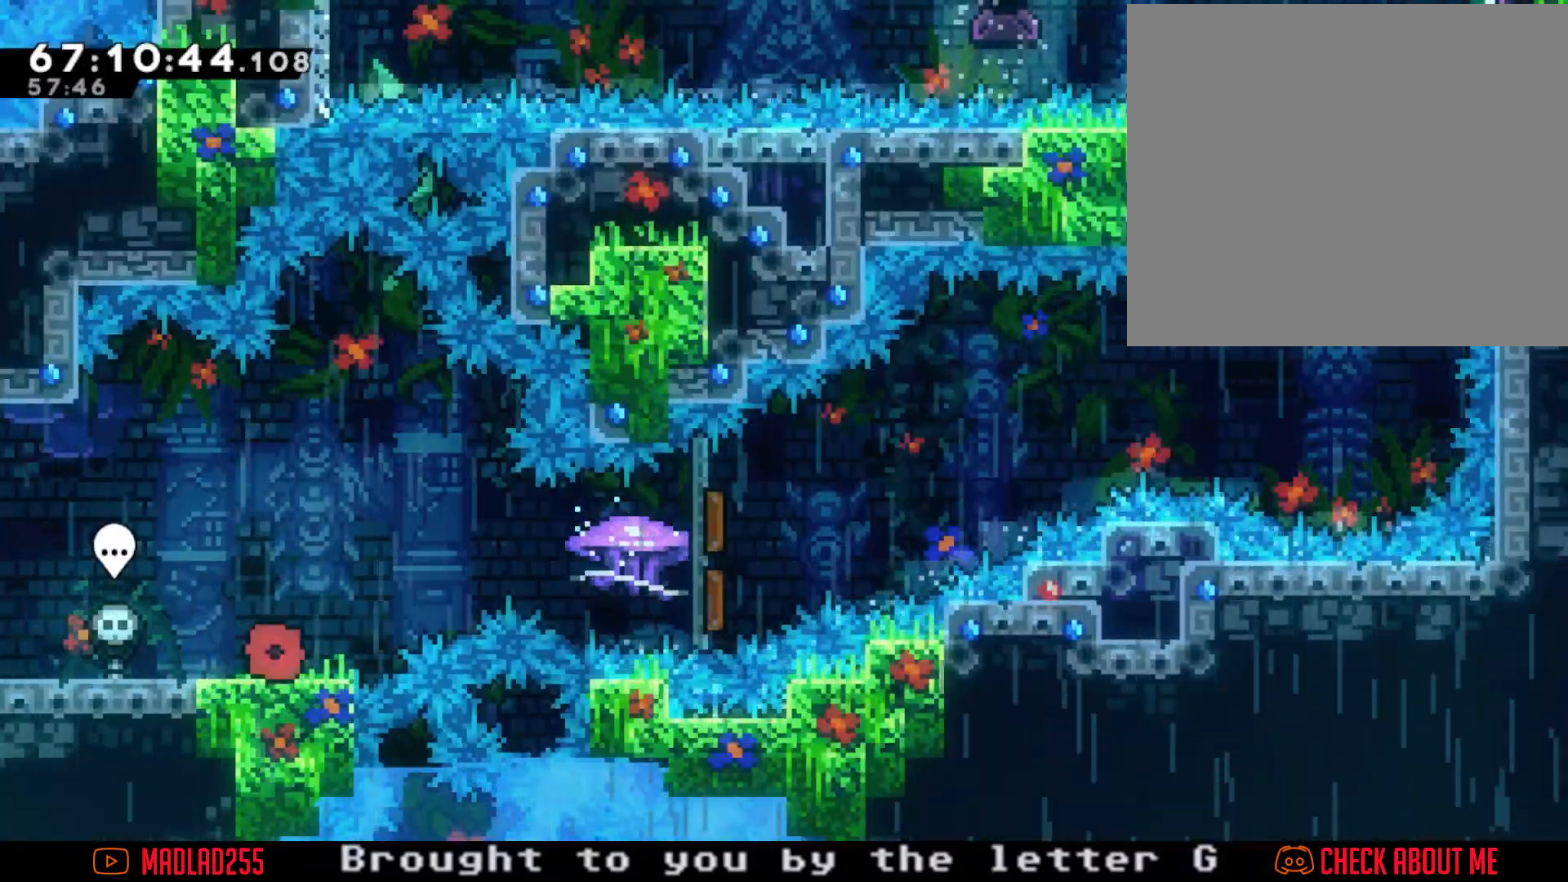
{"buttons": ["R2"], "left_stick": "right", "right_stick": "center", "events": [[67, "A", "down"], [100, "left_stick", "right"], [217, "A", "up"], [250, "X", "down"], [300, "R2", "down"], [367, "X", "up"]]}
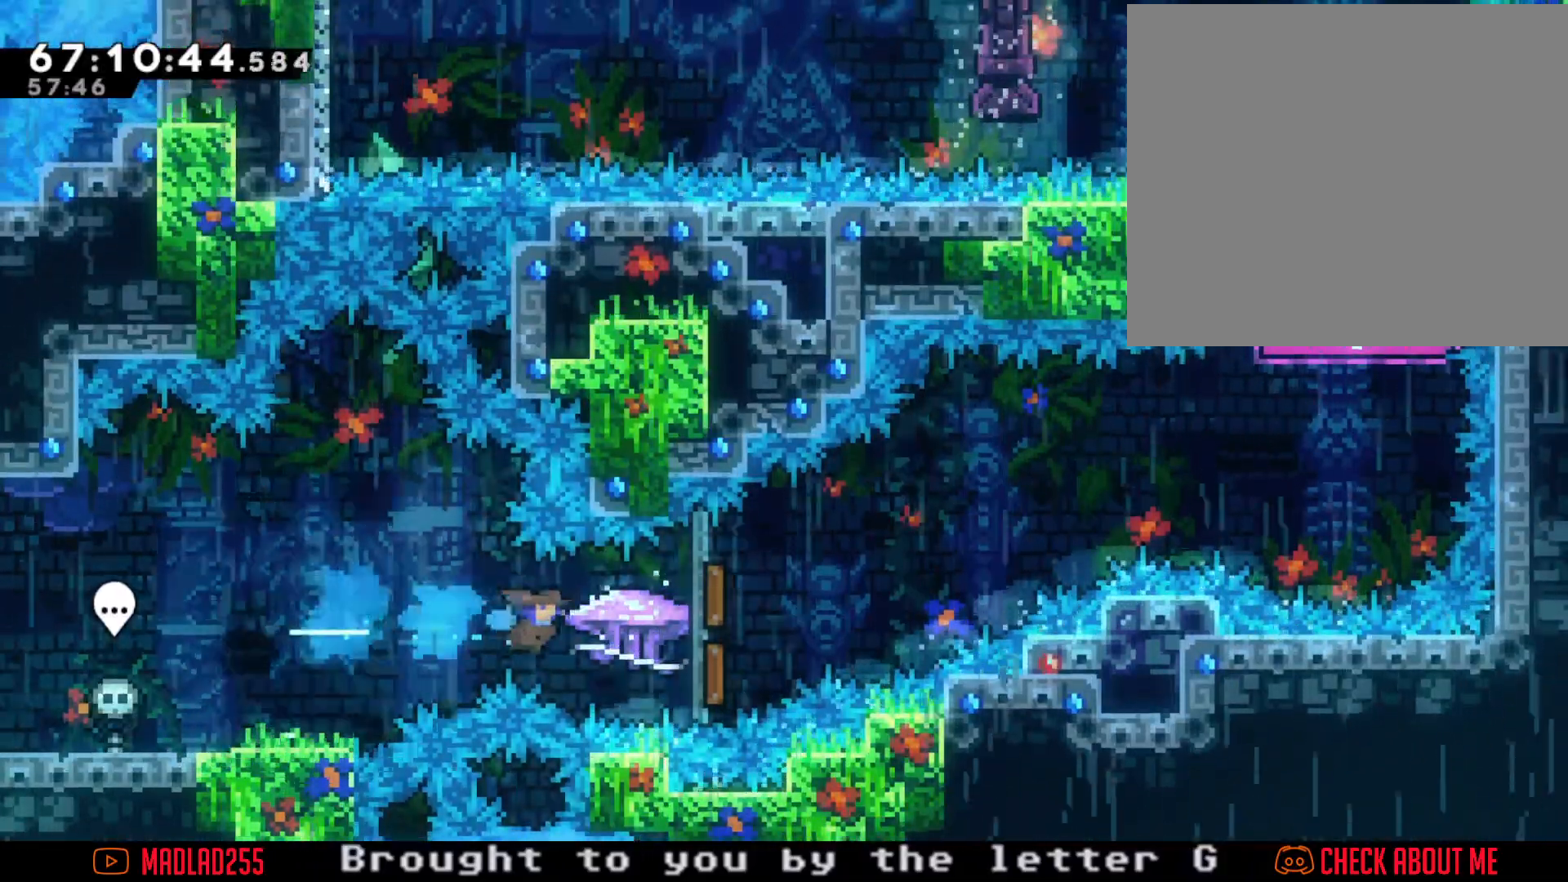
{"buttons": ["R2"], "left_stick": "right", "right_stick": "center", "events": []}
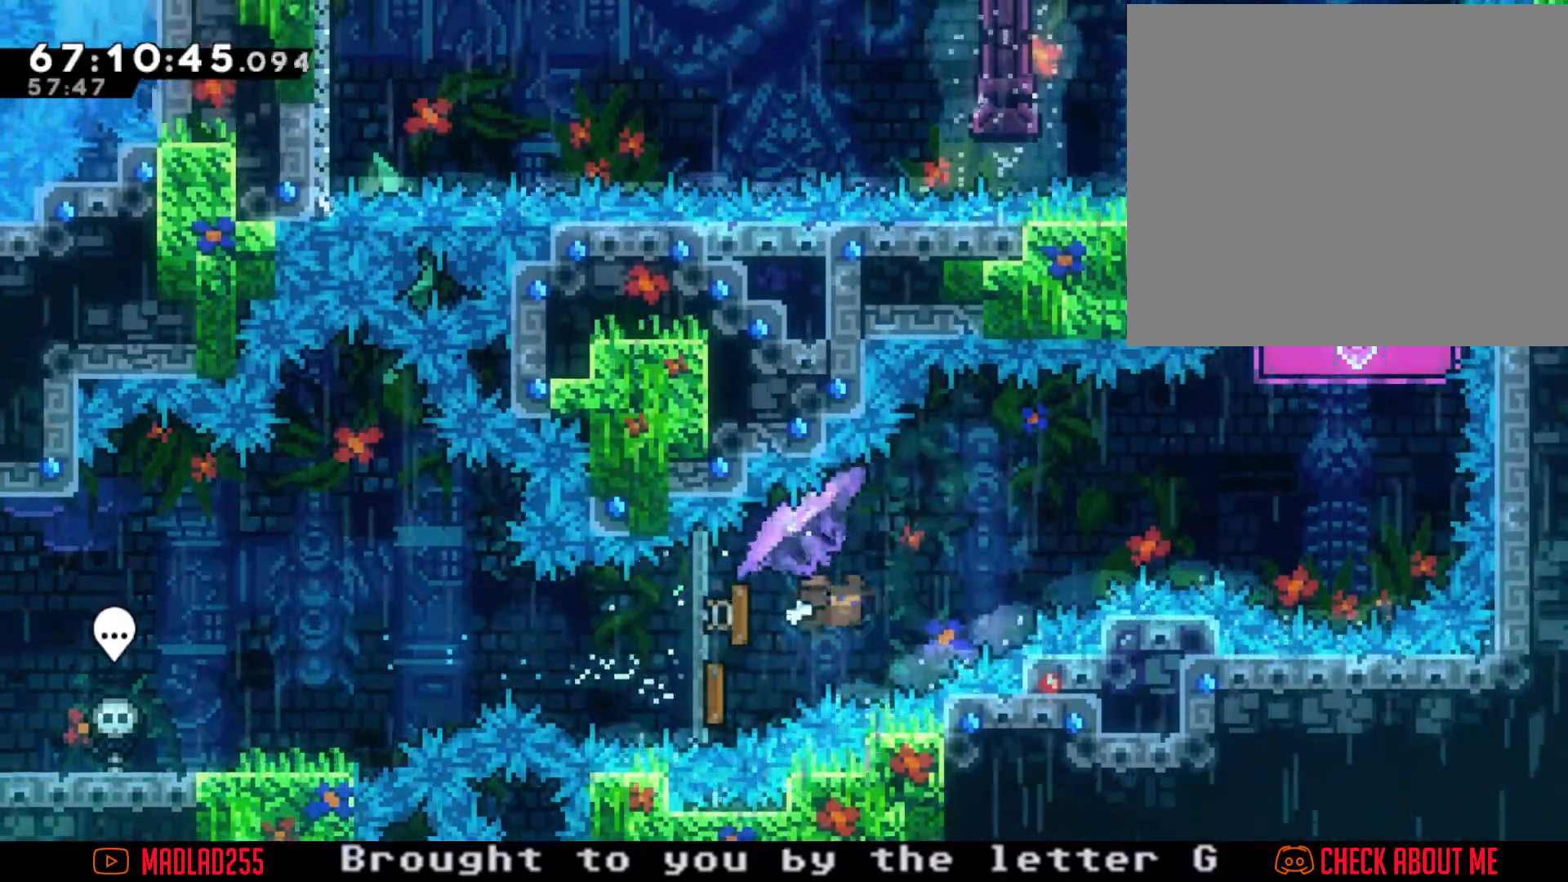
{"buttons": ["R2"], "left_stick": "right", "right_stick": "center", "events": []}
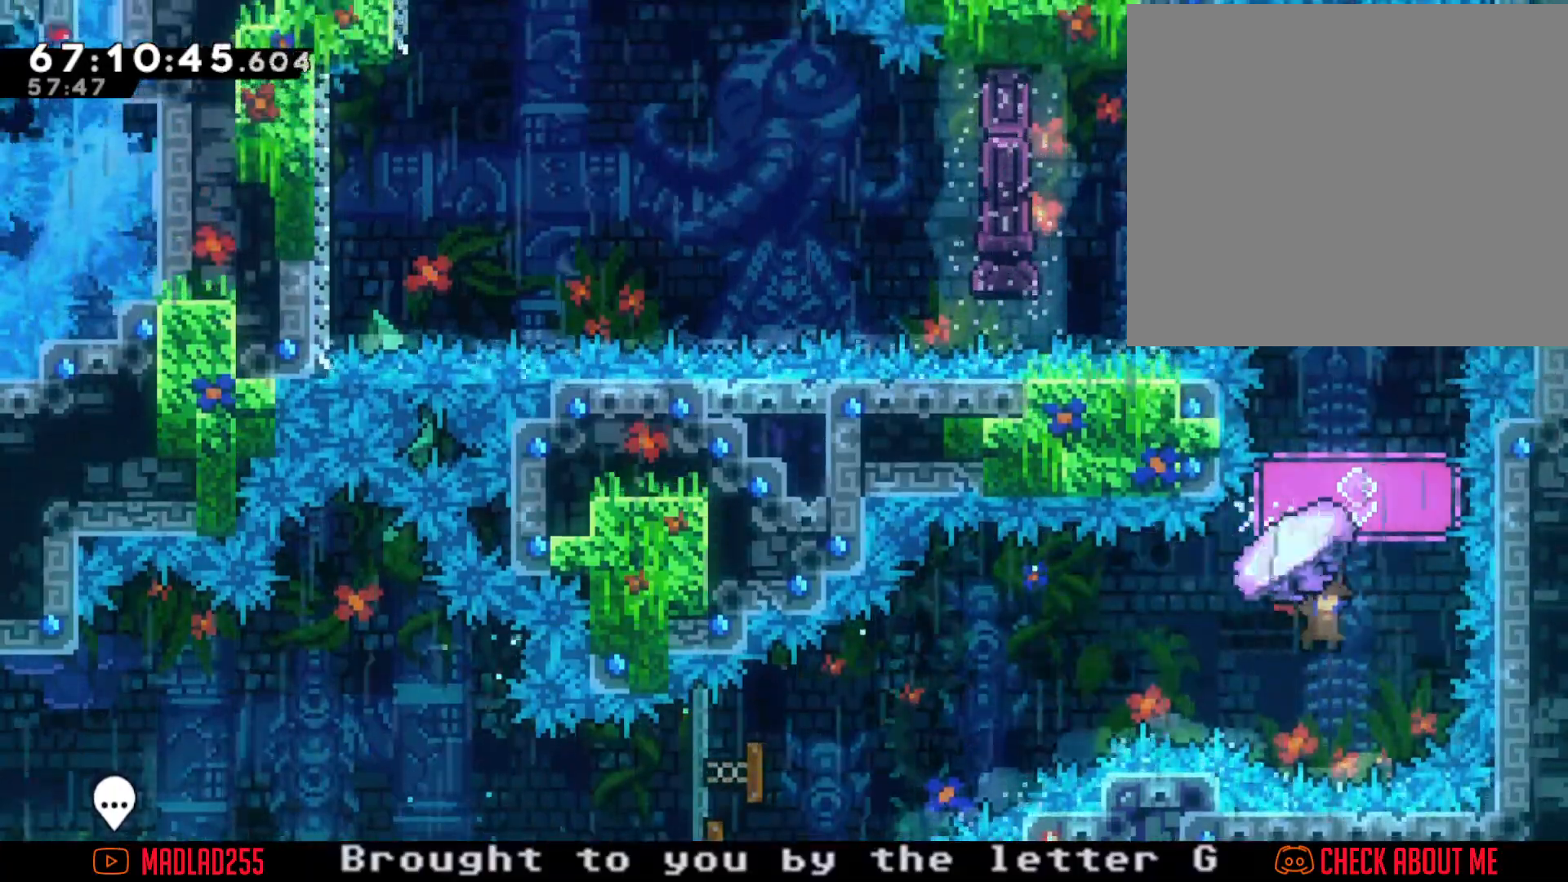
{"buttons": ["R2"], "left_stick": "up", "right_stick": "center", "events": [[50, "R2", "up"], [101, "left_stick", "center"], [251, "left_stick", "up"], [267, "X", "down"], [401, "R2", "down"], [401, "X", "up"]]}
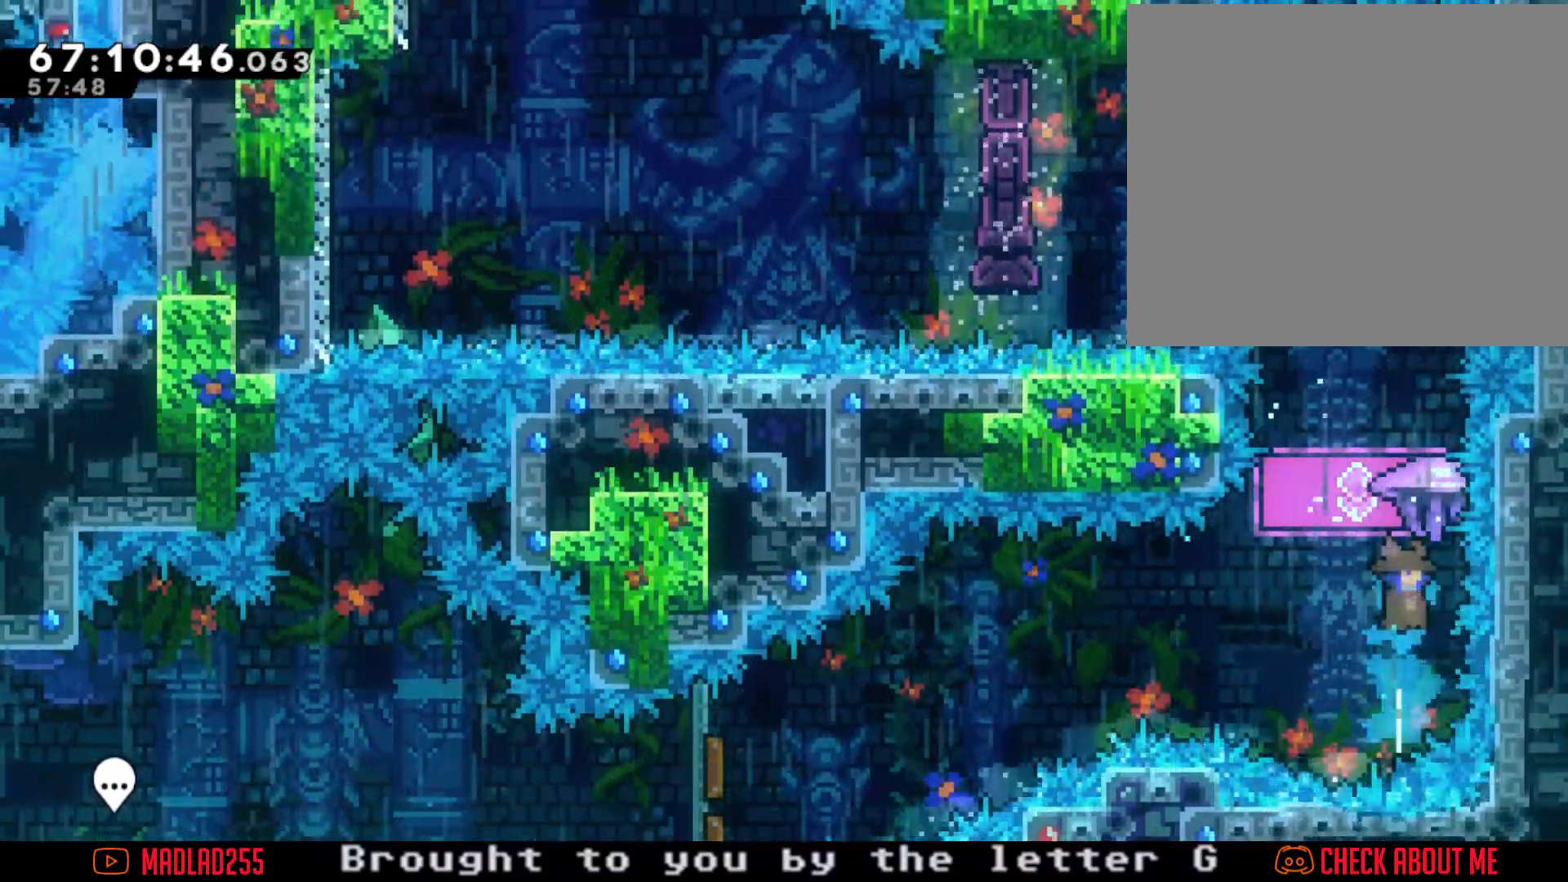
{"buttons": ["R2"], "left_stick": "center", "right_stick": "center", "events": [[50, "left_stick", "center"], [317, "left_stick", "right"], [434, "left_stick", "center"]]}
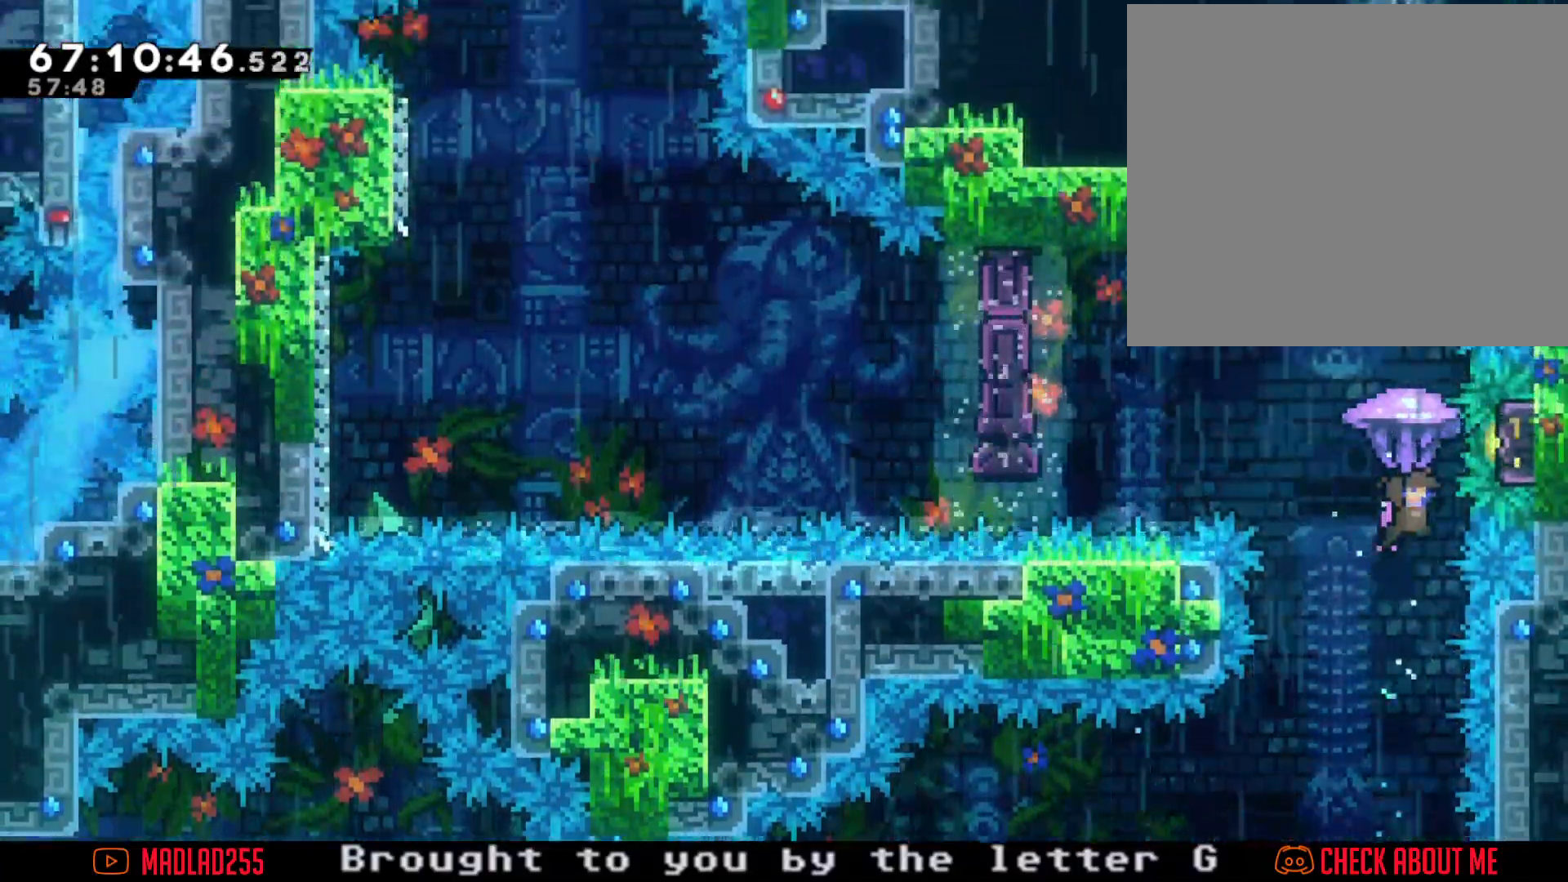
{"buttons": ["R2"], "left_stick": "center", "right_stick": "center", "events": []}
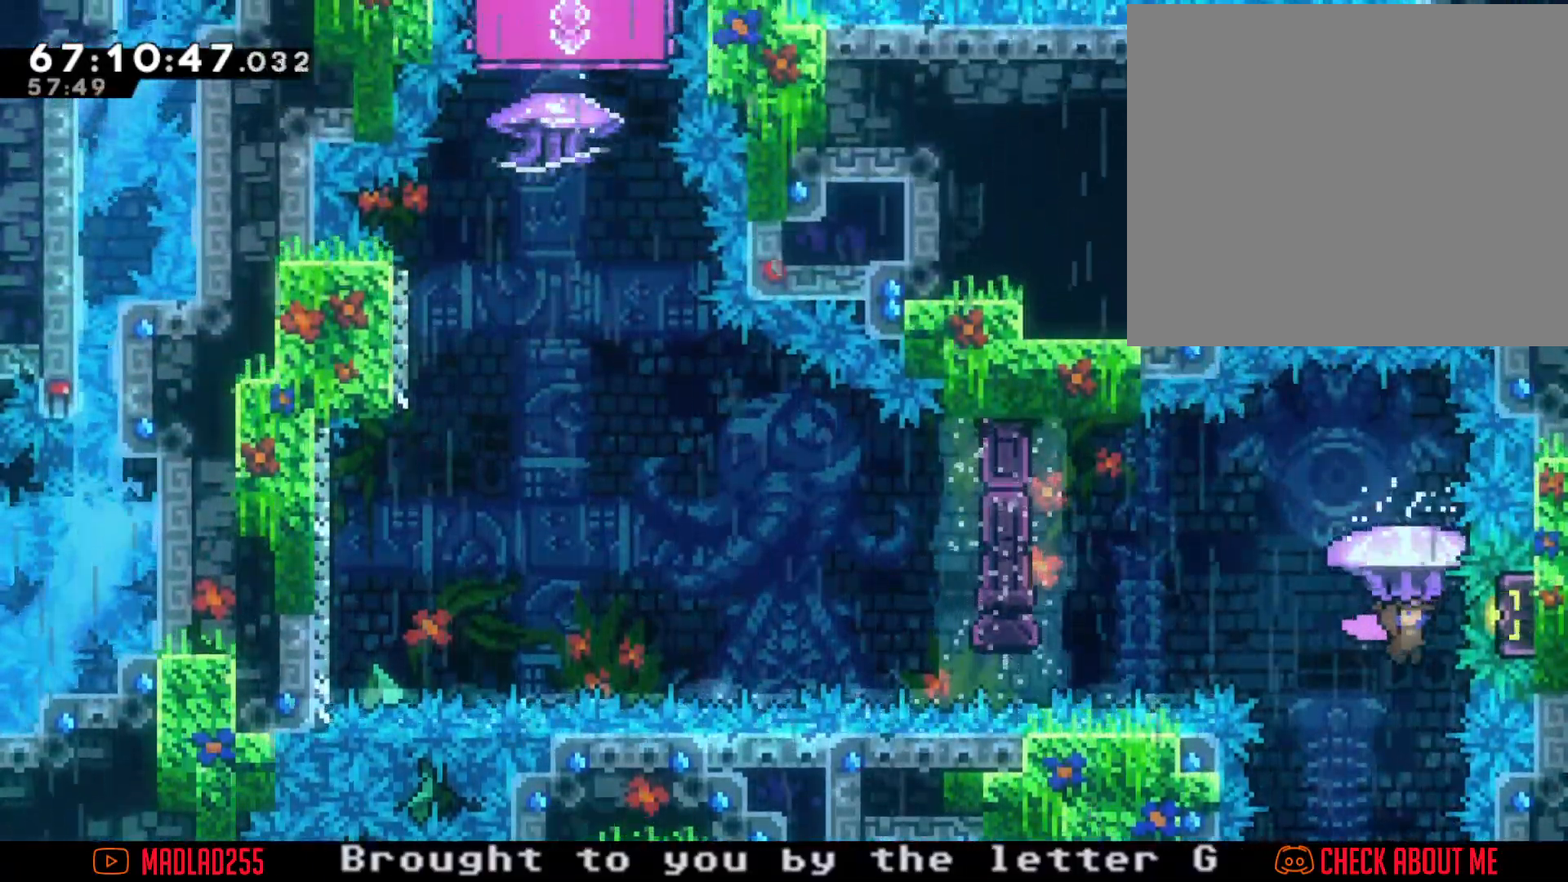
{"buttons": ["X"], "left_stick": "up", "right_stick": "center", "events": [[17, "left_stick", "down"], [183, "left_stick", "center"], [317, "R2", "up"], [434, "X", "down"], [434, "left_stick", "up"]]}
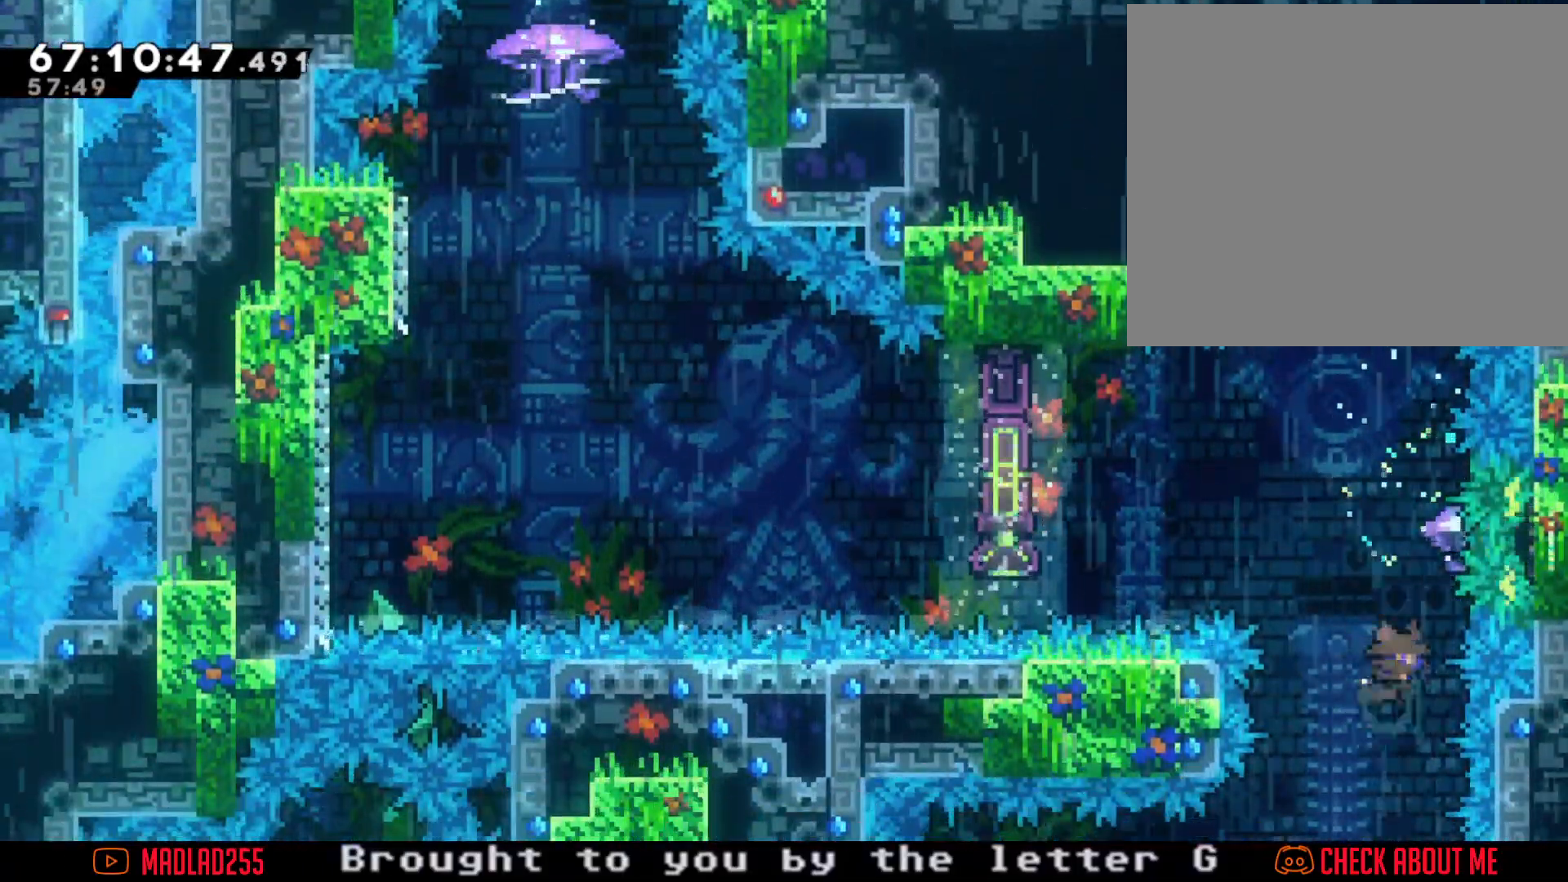
{"buttons": ["X"], "left_stick": "left", "right_stick": "center", "events": [[184, "left_stick", "center"], [234, "X", "up"], [301, "left_stick", "left"], [501, "X", "down"]]}
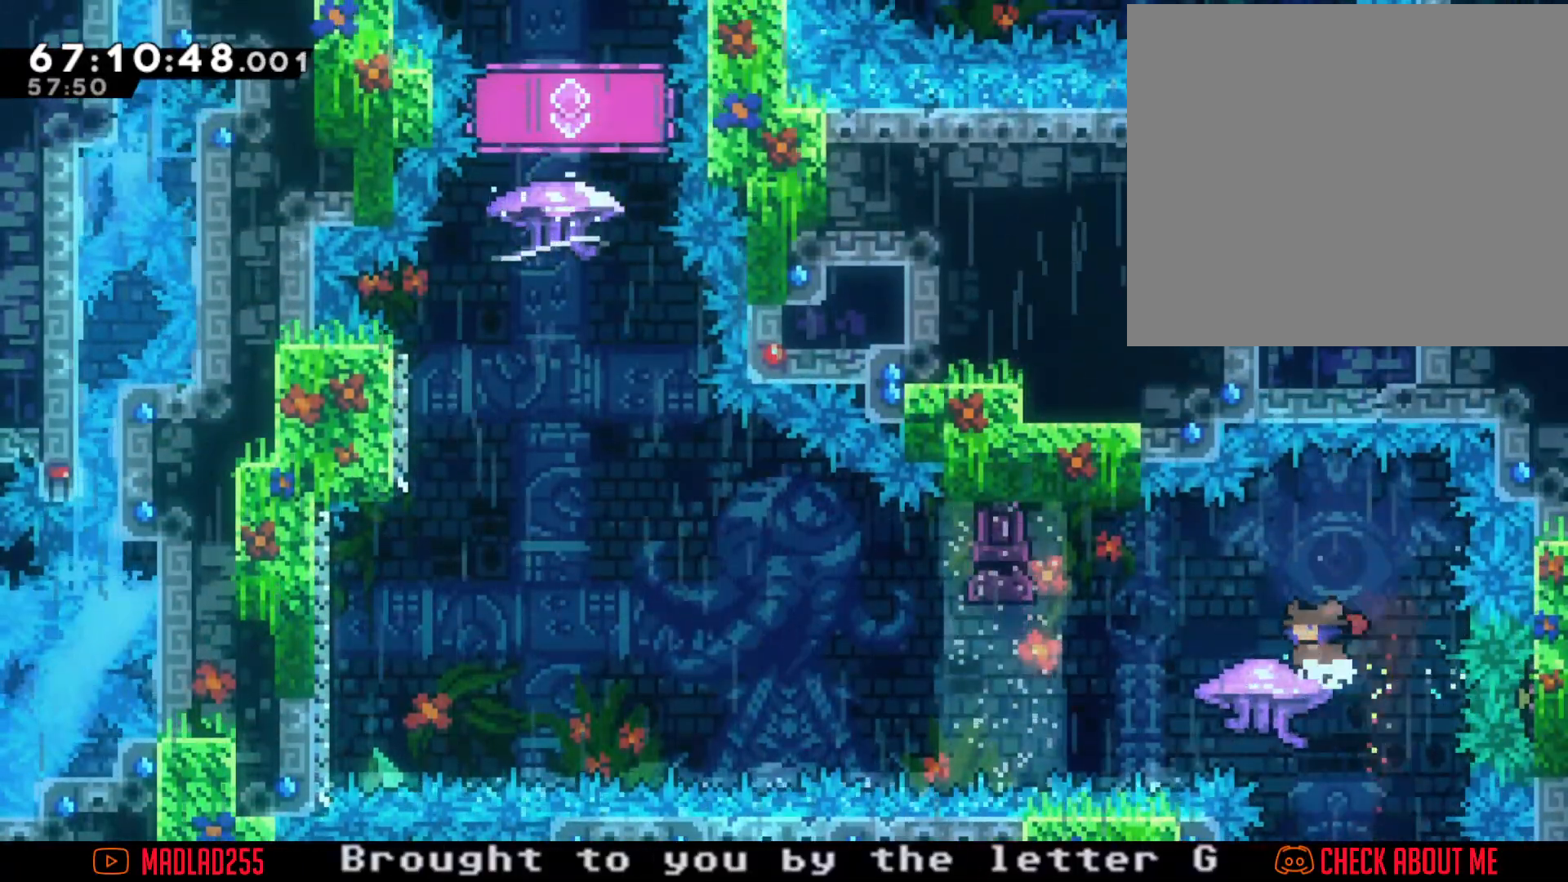
{"buttons": ["A"], "left_stick": "left", "right_stick": "center", "events": [[100, "X", "up"], [167, "A", "down"]]}
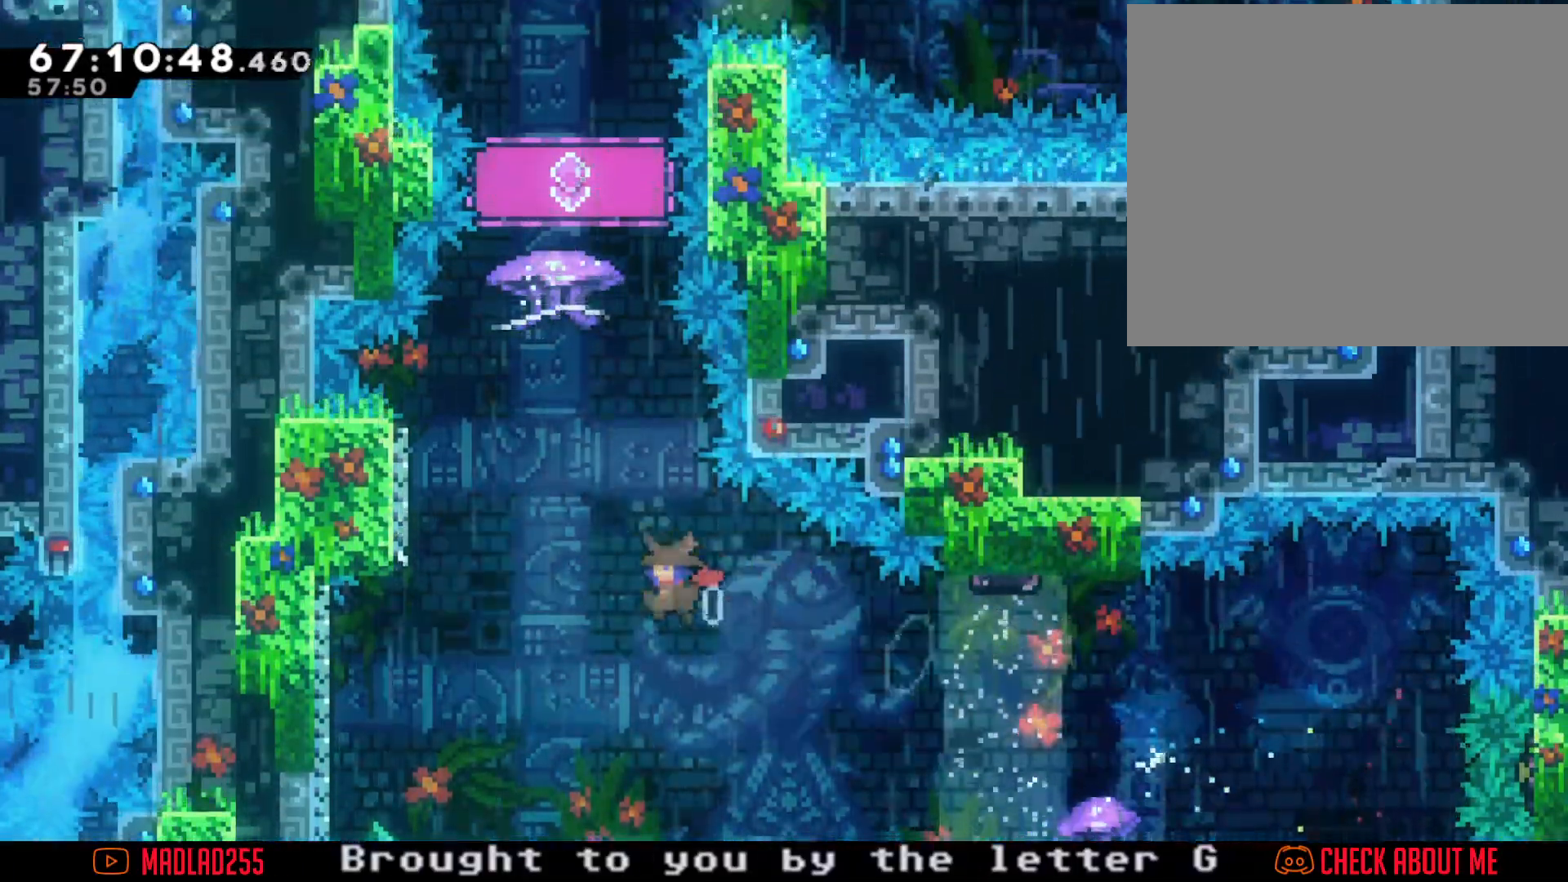
{"buttons": ["A"], "left_stick": "center", "right_stick": "center", "events": [[251, "A", "up"], [301, "left_stick", "center"], [351, "A", "down"]]}
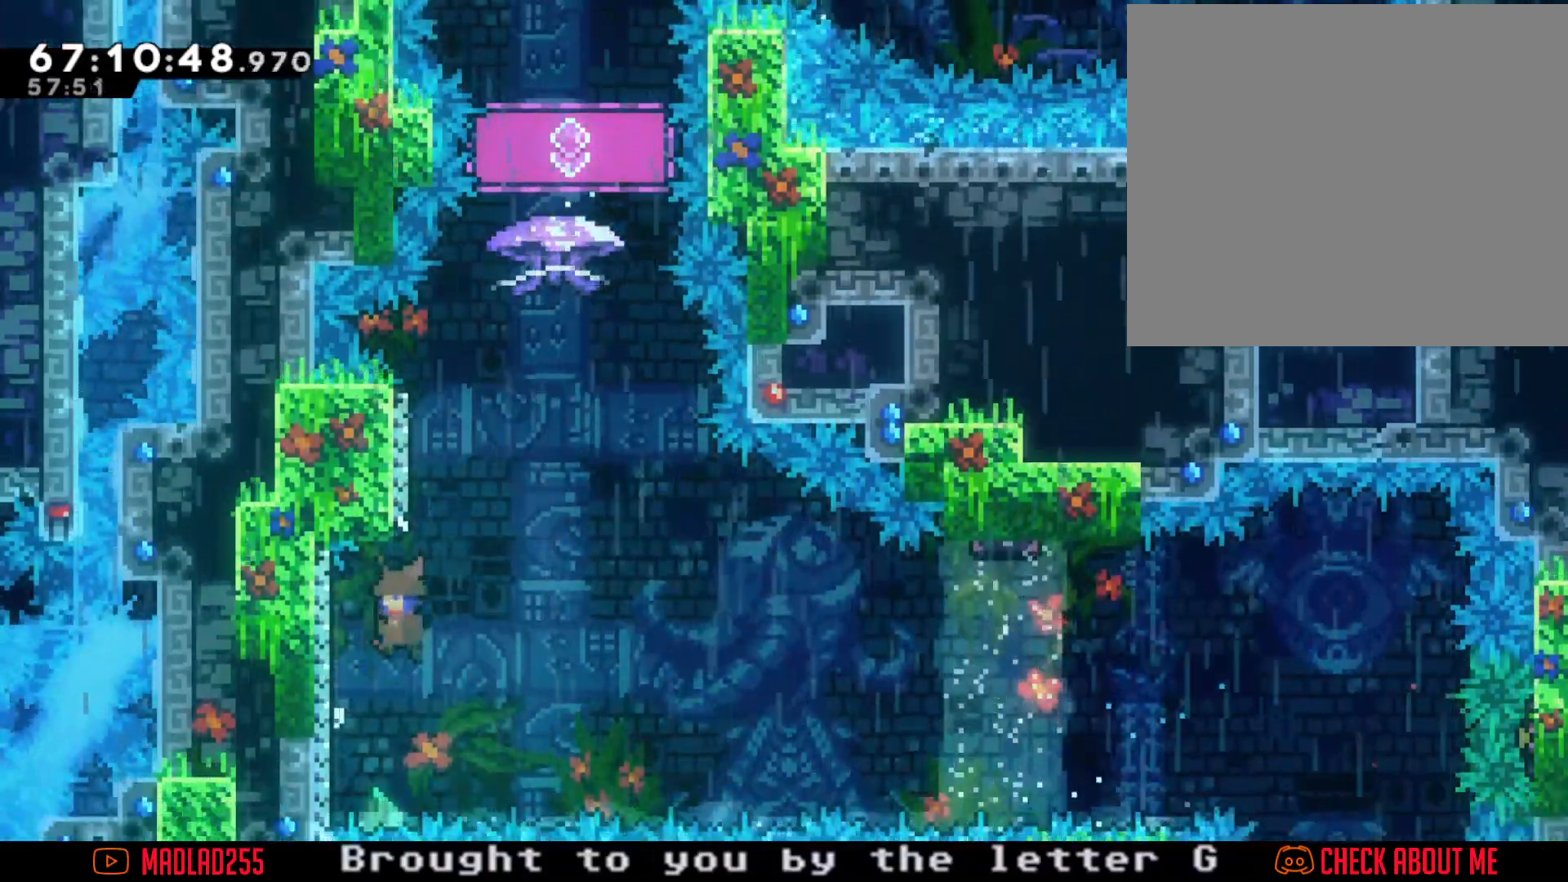
{"buttons": ["A"], "left_stick": "center", "right_stick": "center", "events": [[217, "left_stick", "left"], [400, "A", "up"], [434, "left_stick", "center"], [467, "A", "down"]]}
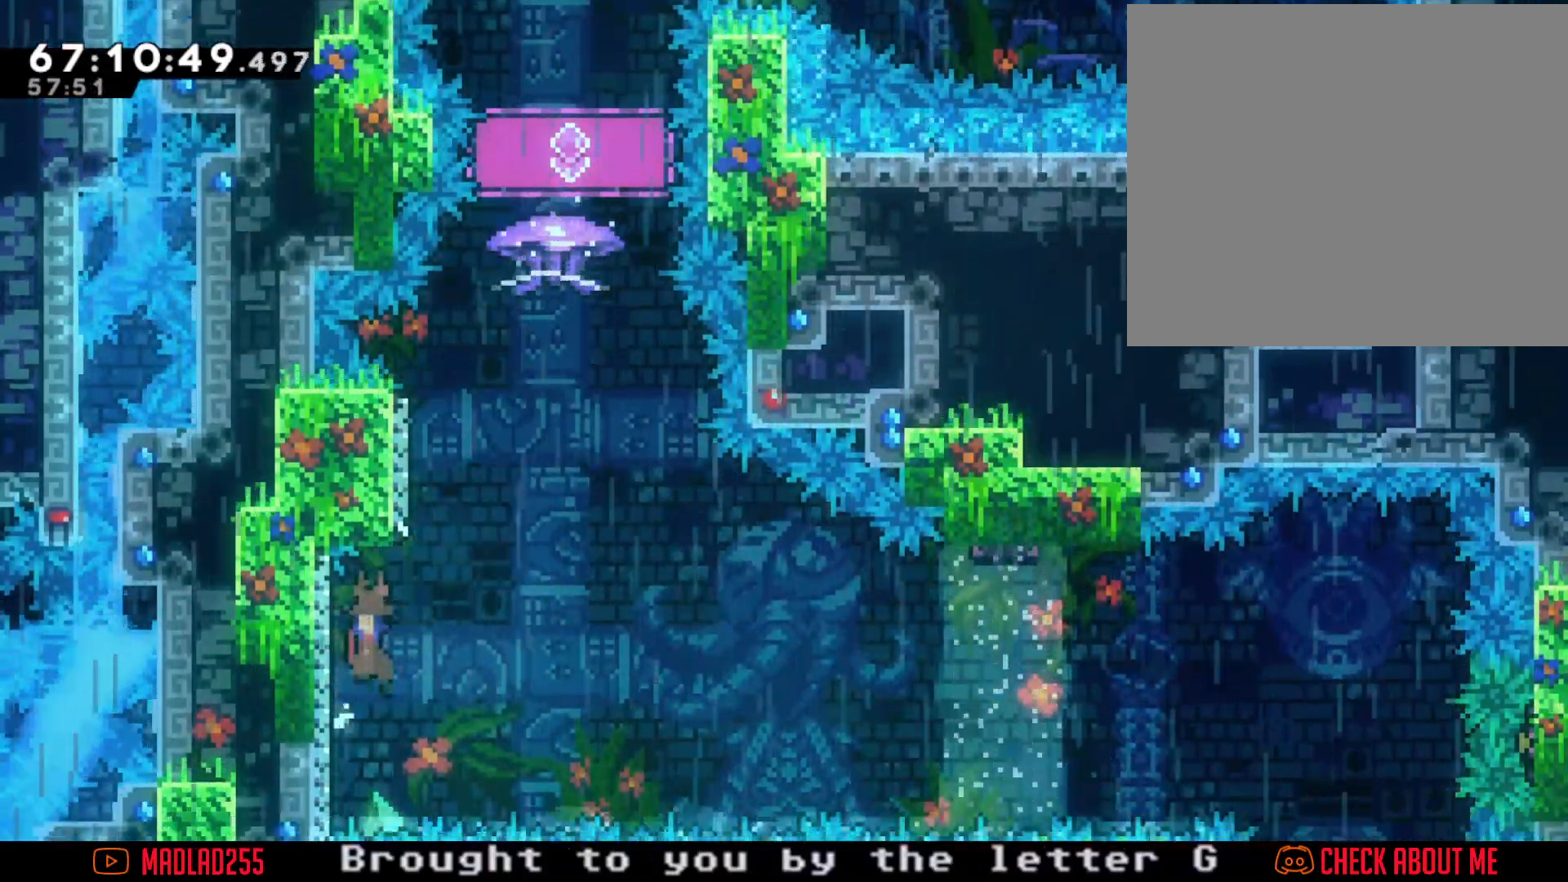
{"buttons": ["X"], "left_stick": "up", "right_stick": "center", "events": [[234, "A", "up"], [418, "left_stick", "up"], [451, "X", "down"]]}
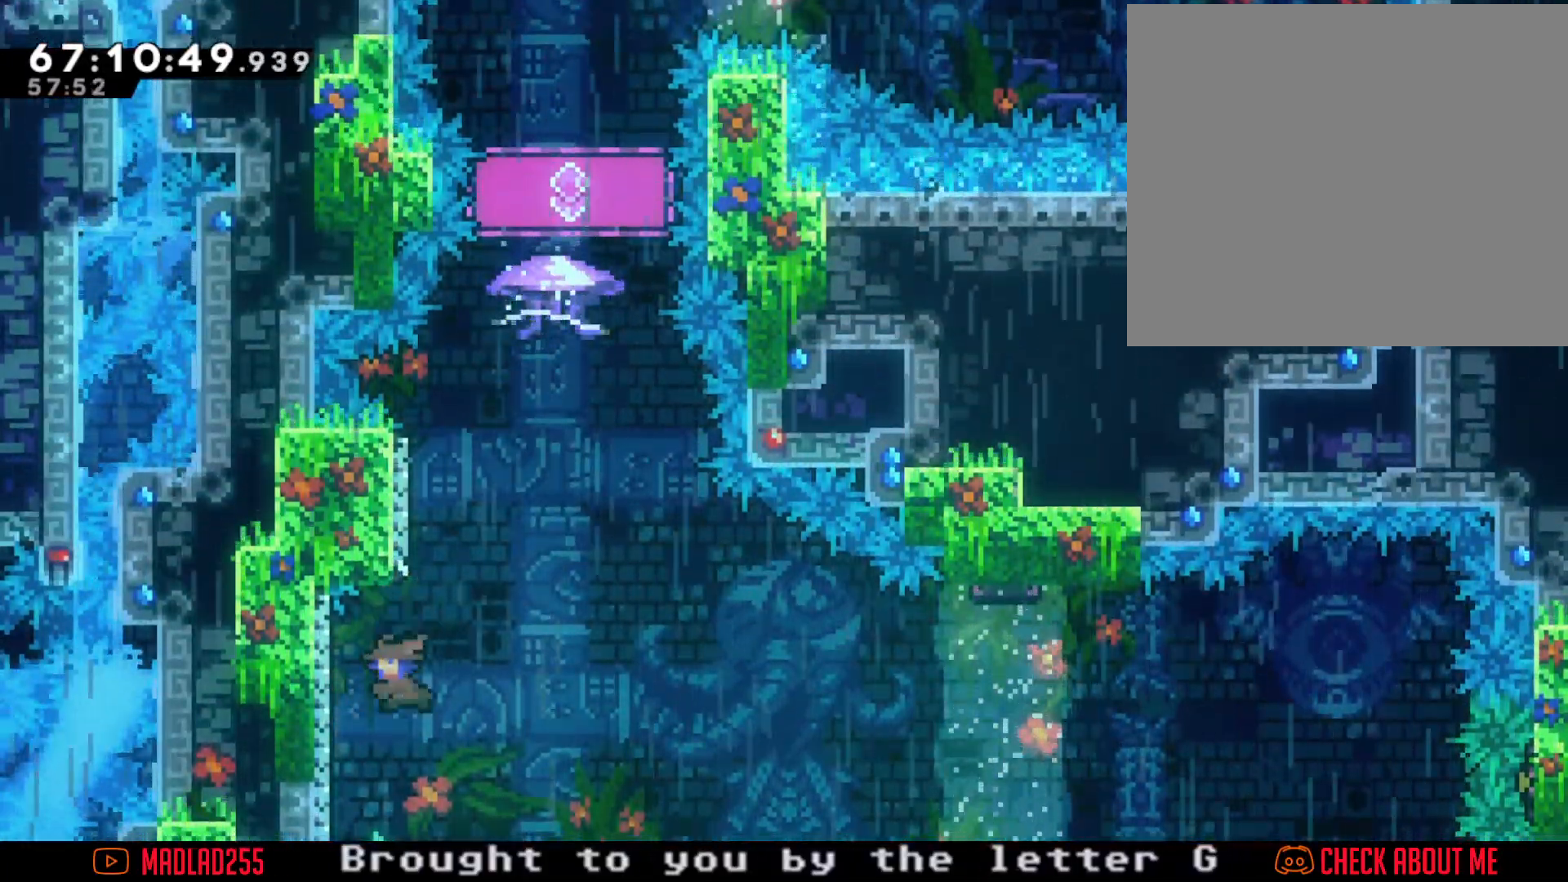
{"buttons": ["R2"], "left_stick": "center", "right_stick": "center", "events": [[50, "X", "up"], [133, "A", "down"], [183, "left_stick", "up-right"], [317, "A", "up"], [317, "R2", "down"], [400, "left_stick", "center"]]}